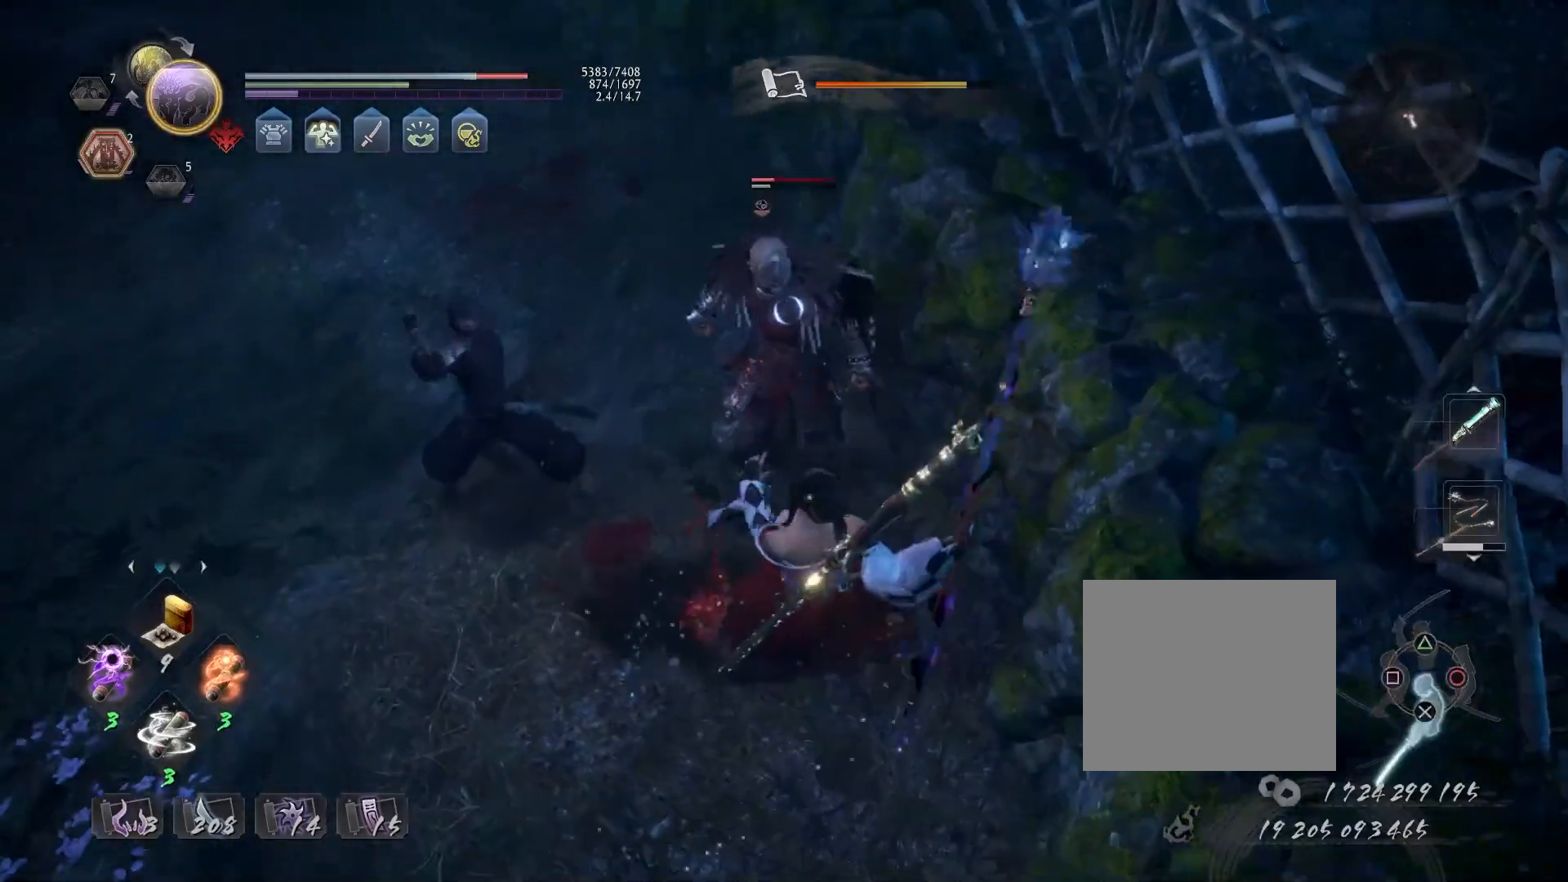
Gameplay with a controller (PlayStation layout); each line is a JSON object with the inputs held at the frame after it. "events" lists button and stick changes between this image and that frame as [ms after this image, input, new state], when the widget could be followed in between.
{"buttons": [], "left_stick": "center", "right_stick": "center", "events": [[33, "CROSS", "up"], [67, "L1", "down"], [167, "R1", "up"], [317, "left_stick", "up-left"], [383, "CROSS", "down"], [467, "CROSS", "up"], [500, "L1", "up"], [500, "left_stick", "center"]]}
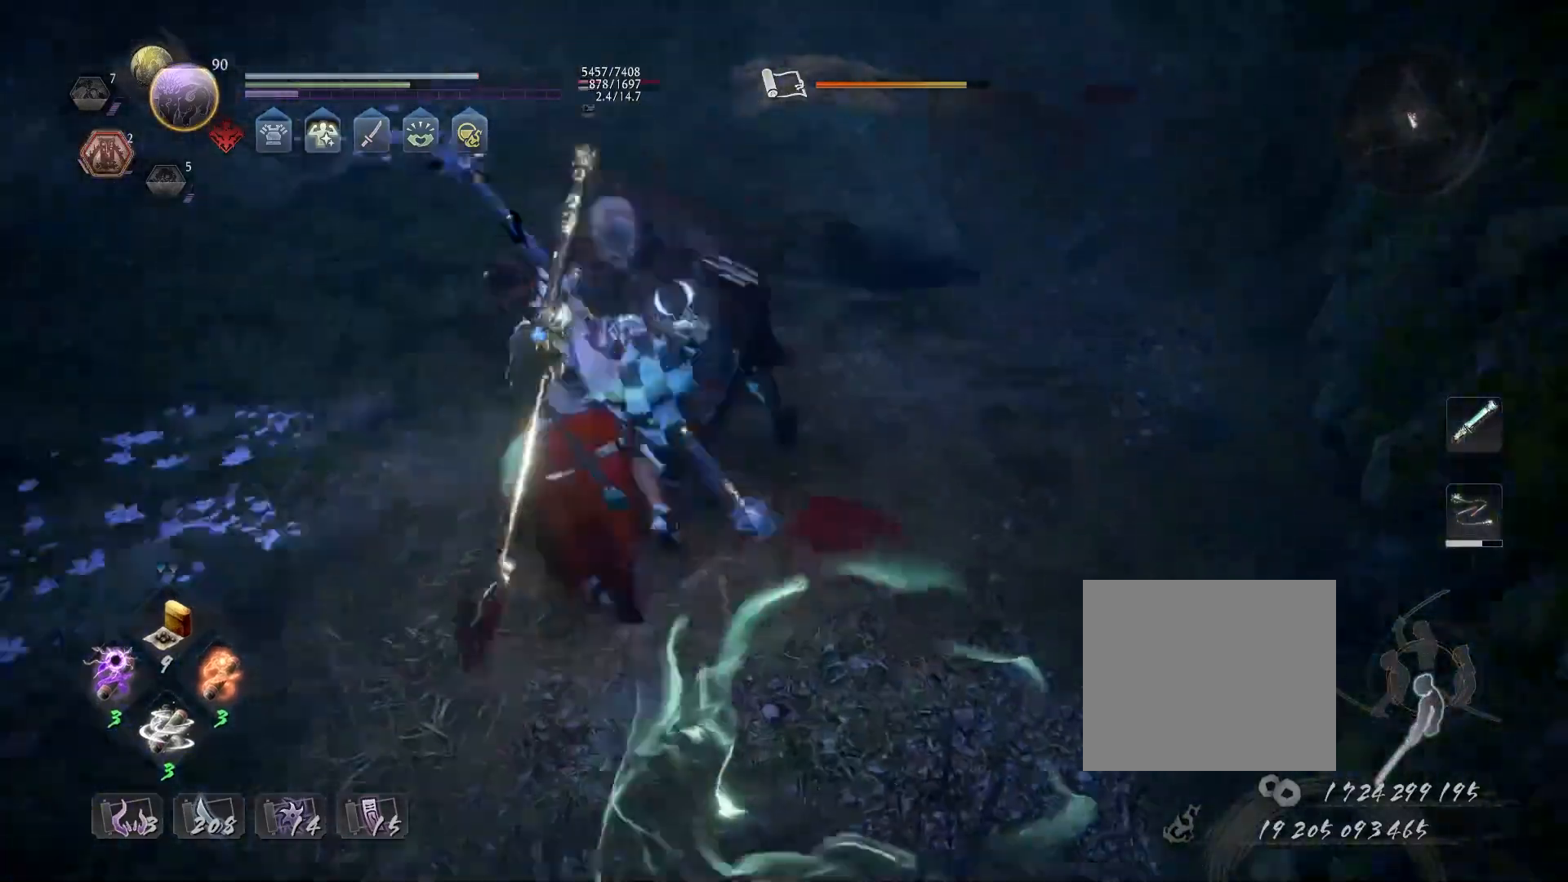
{"buttons": [], "left_stick": "center", "right_stick": "center", "events": [[50, "SQUARE", "down"], [150, "SQUARE", "up"]]}
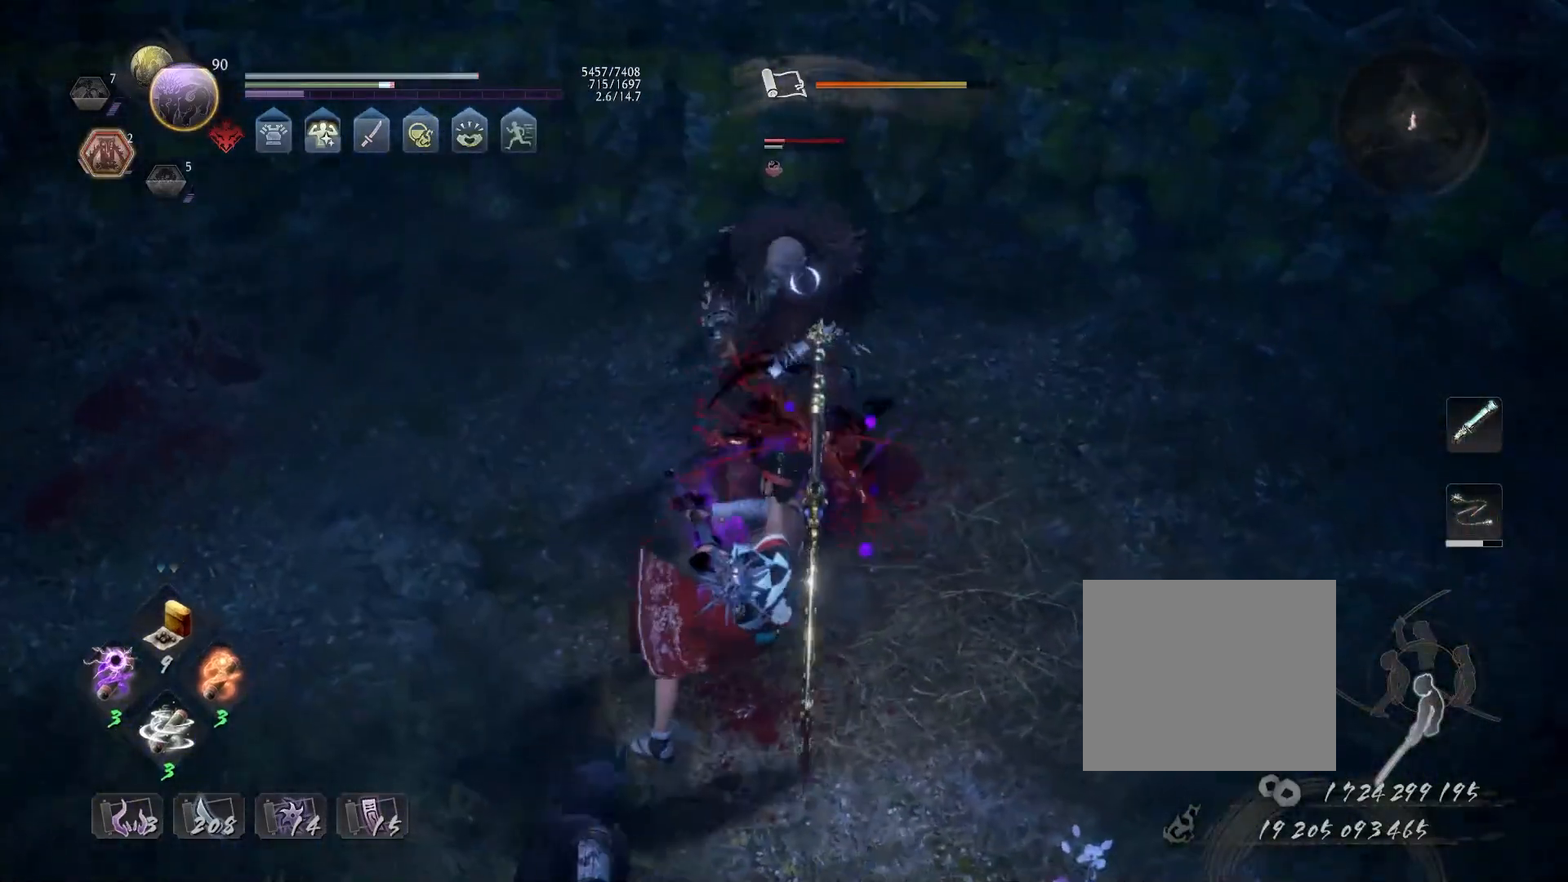
{"buttons": ["CROSS", "R1"], "left_stick": "center", "right_stick": "center", "events": [[83, "R1", "down"], [133, "DPAD_RIGHT", "down"], [217, "DPAD_RIGHT", "up"], [383, "CROSS", "down"]]}
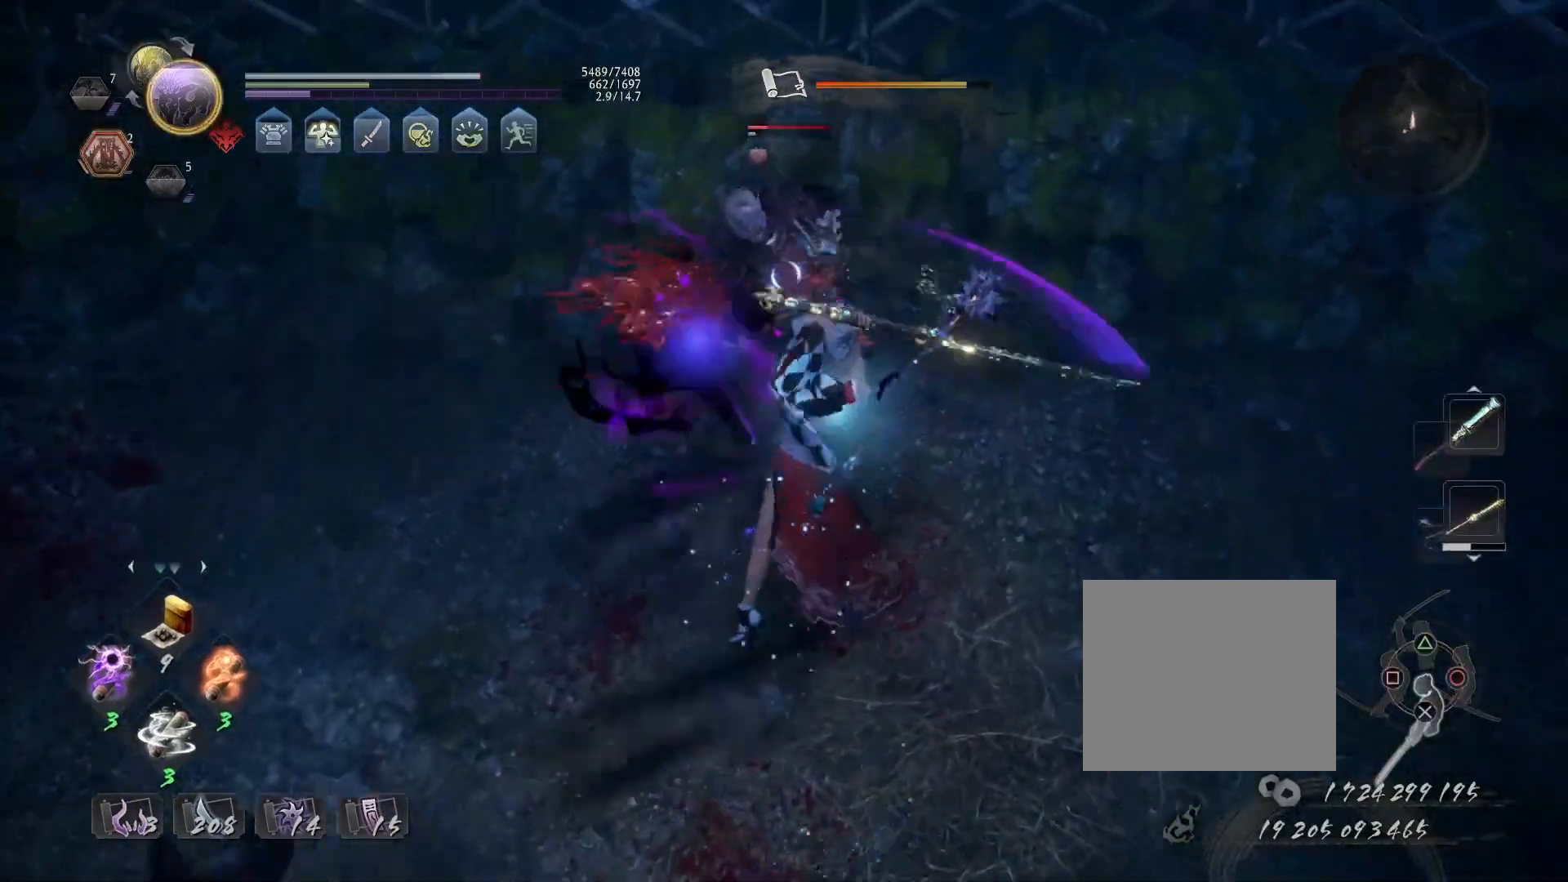
{"buttons": [], "left_stick": "up", "right_stick": "center", "events": [[50, "left_stick", "up"], [117, "R1", "up"], [133, "CROSS", "up"], [400, "CROSS", "down"], [500, "CROSS", "up"]]}
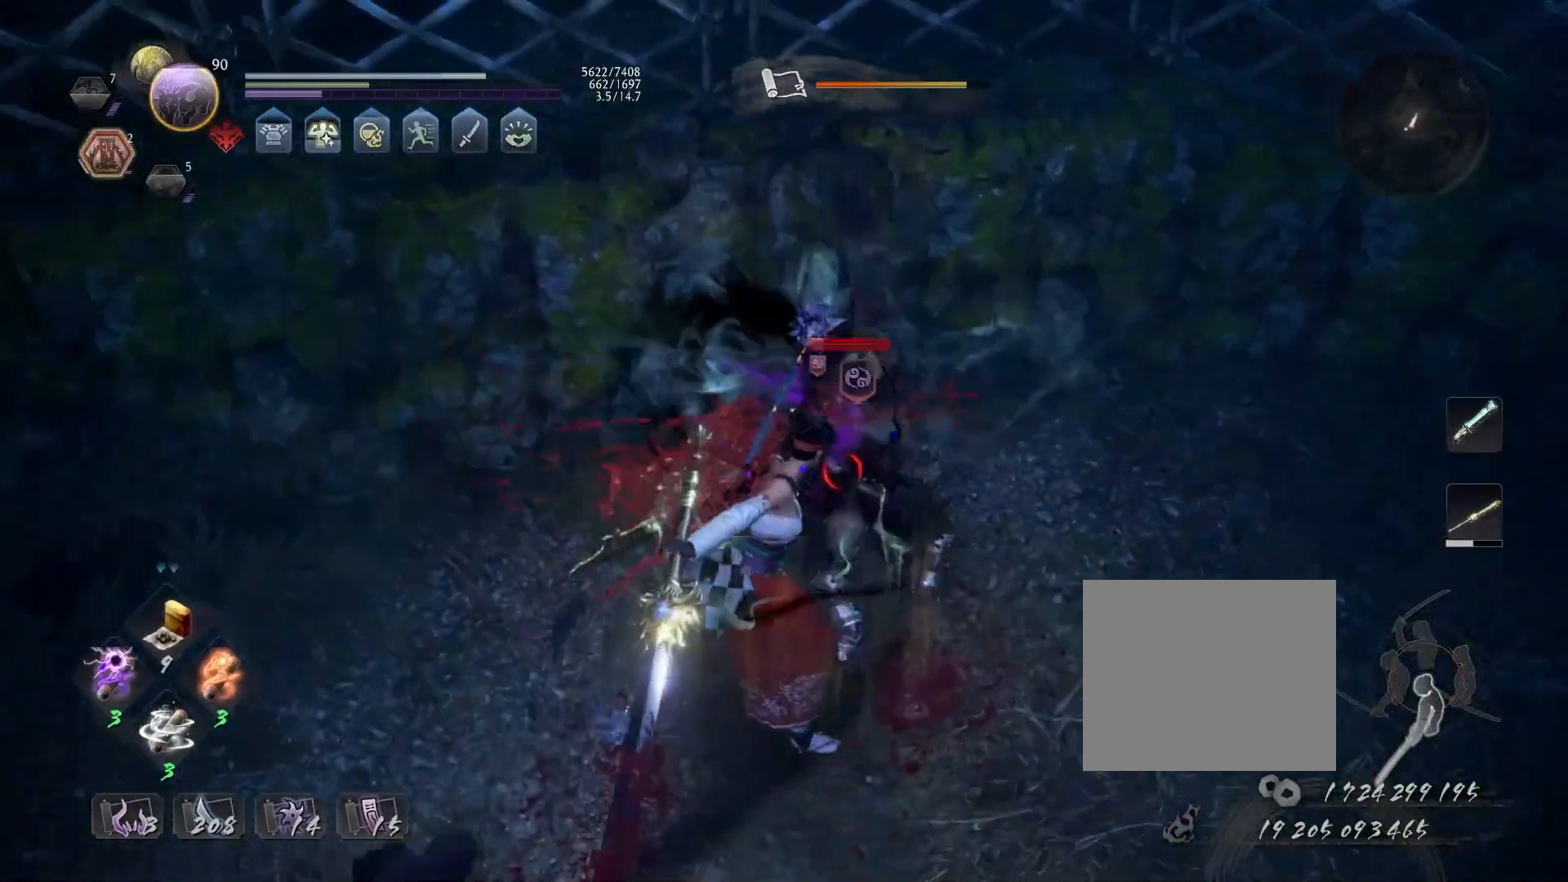
{"buttons": [], "left_stick": "center", "right_stick": "center", "events": [[17, "left_stick", "center"], [100, "CIRCLE", "down"], [117, "TRIANGLE", "down"], [233, "CIRCLE", "up"], [233, "TRIANGLE", "up"]]}
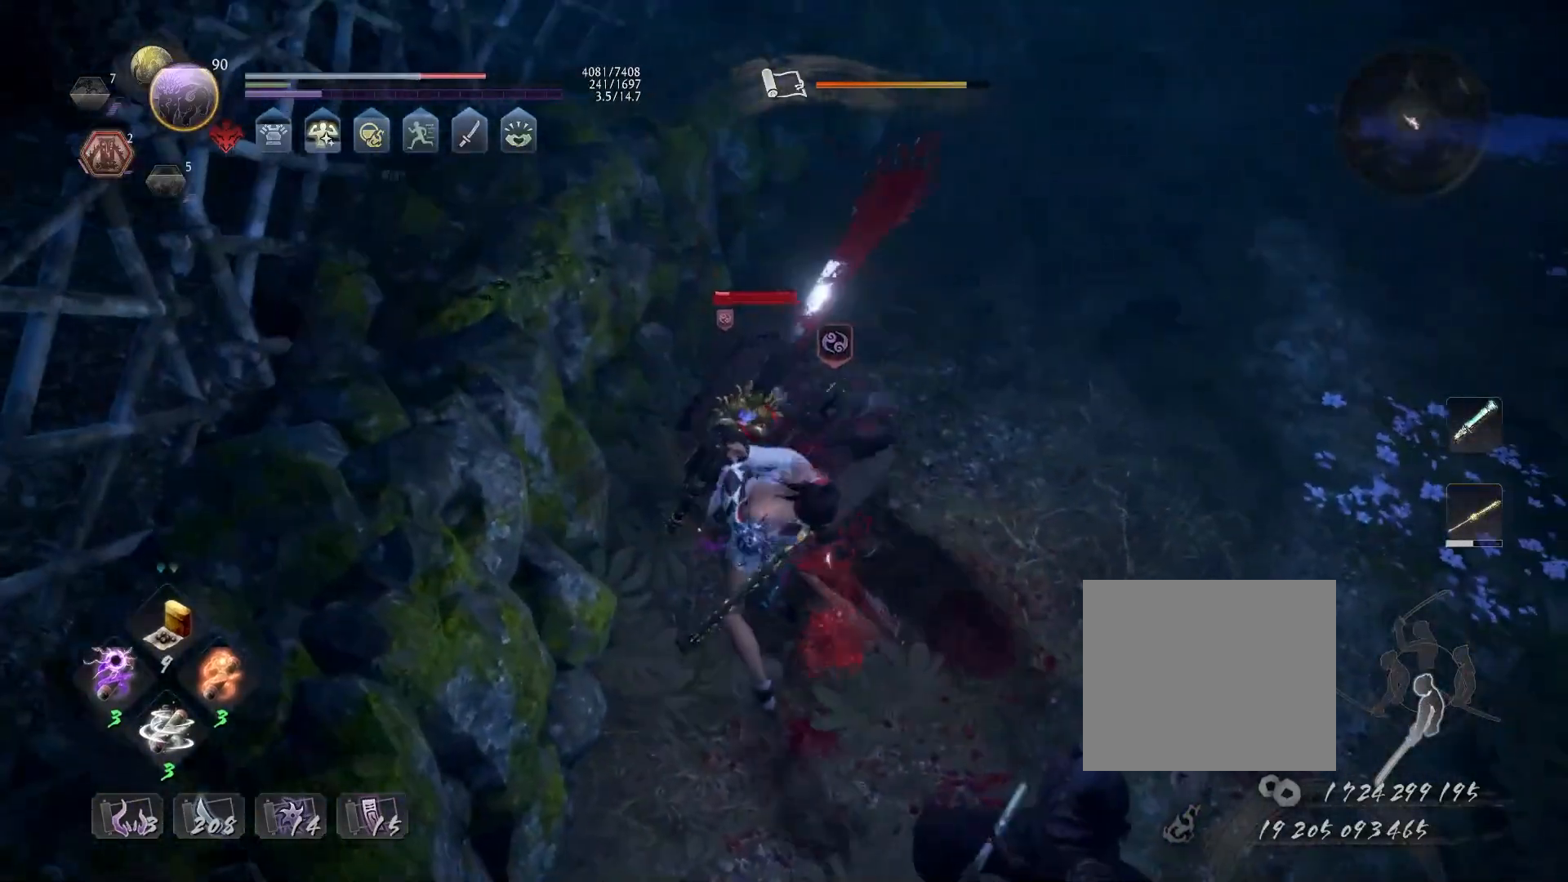
{"buttons": [], "left_stick": "center", "right_stick": "center", "events": [[333, "CIRCLE", "down"], [350, "TRIANGLE", "down"], [467, "CIRCLE", "up"], [483, "TRIANGLE", "up"]]}
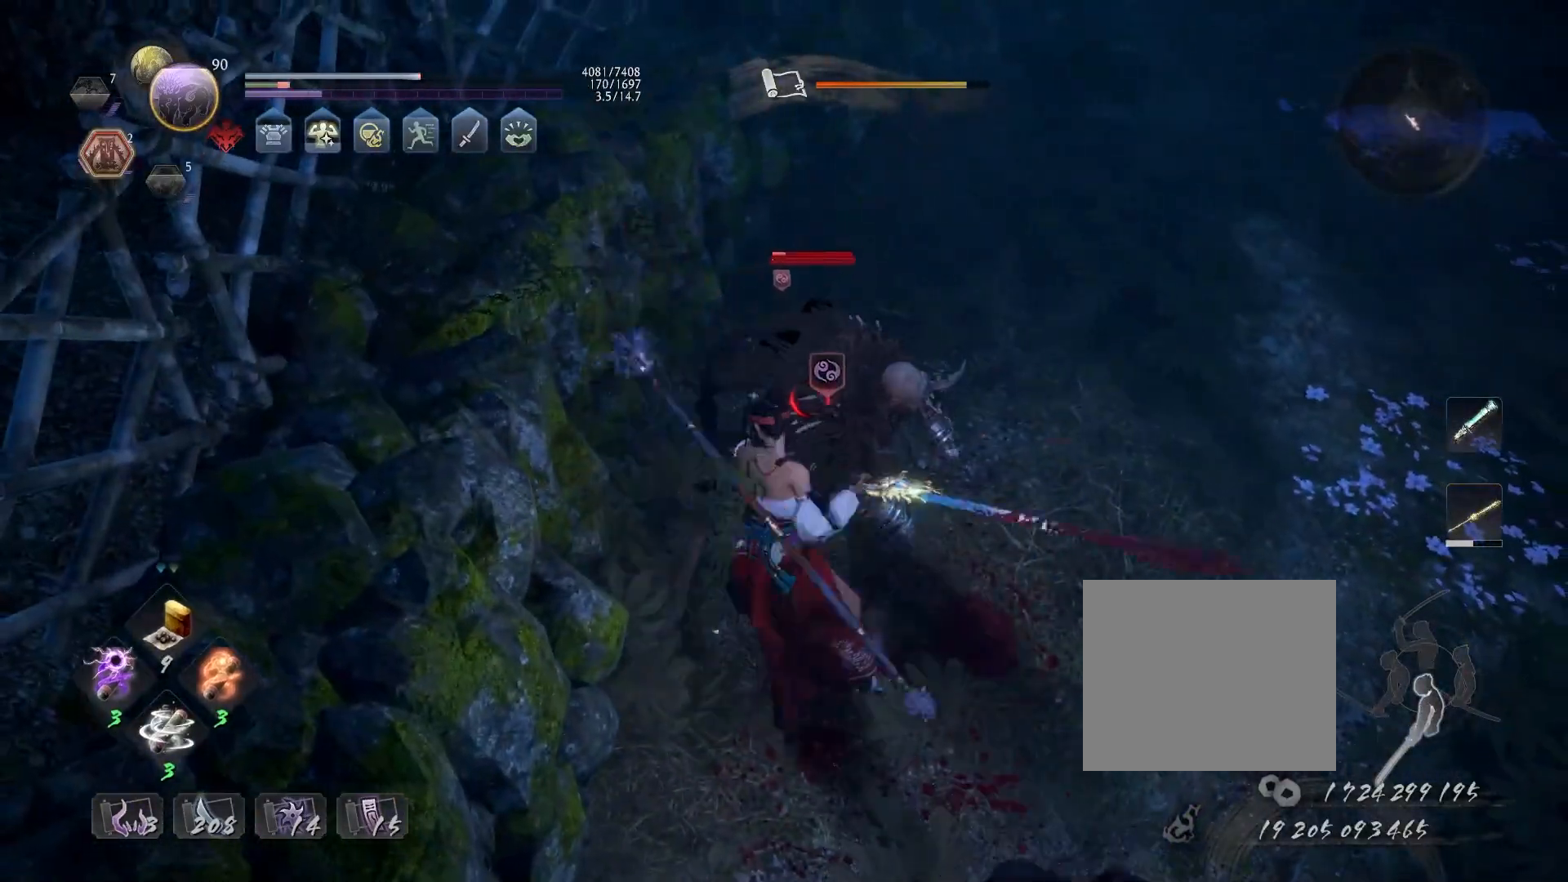
{"buttons": [], "left_stick": "center", "right_stick": "center", "events": [[100, "TRIANGLE", "down"], [200, "TRIANGLE", "up"], [267, "TRIANGLE", "down"], [383, "TRIANGLE", "up"]]}
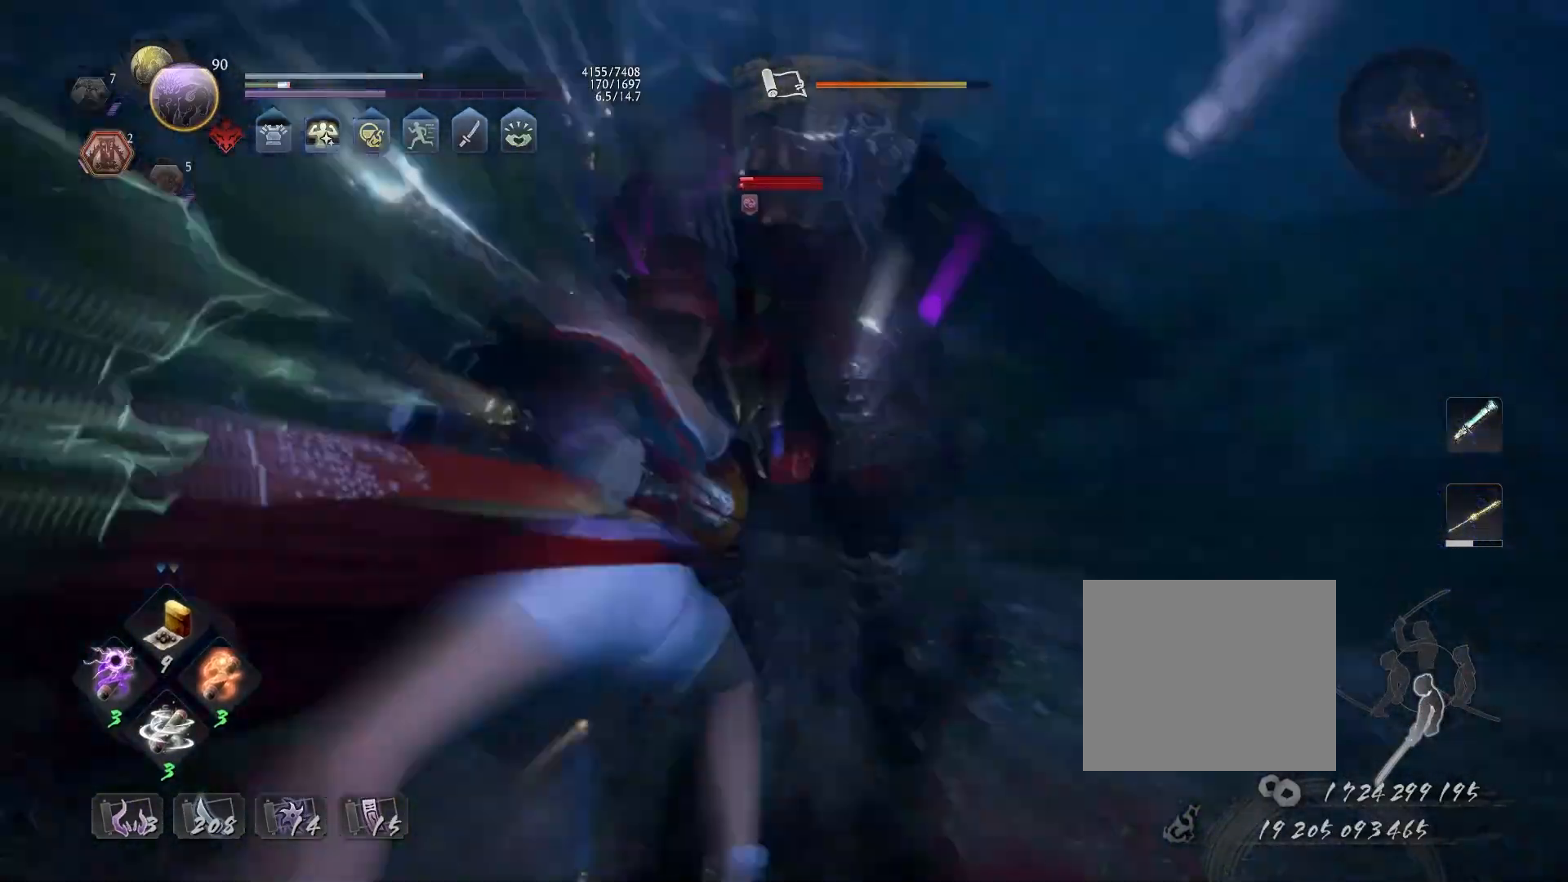
{"buttons": [], "left_stick": "center", "right_stick": "center", "events": []}
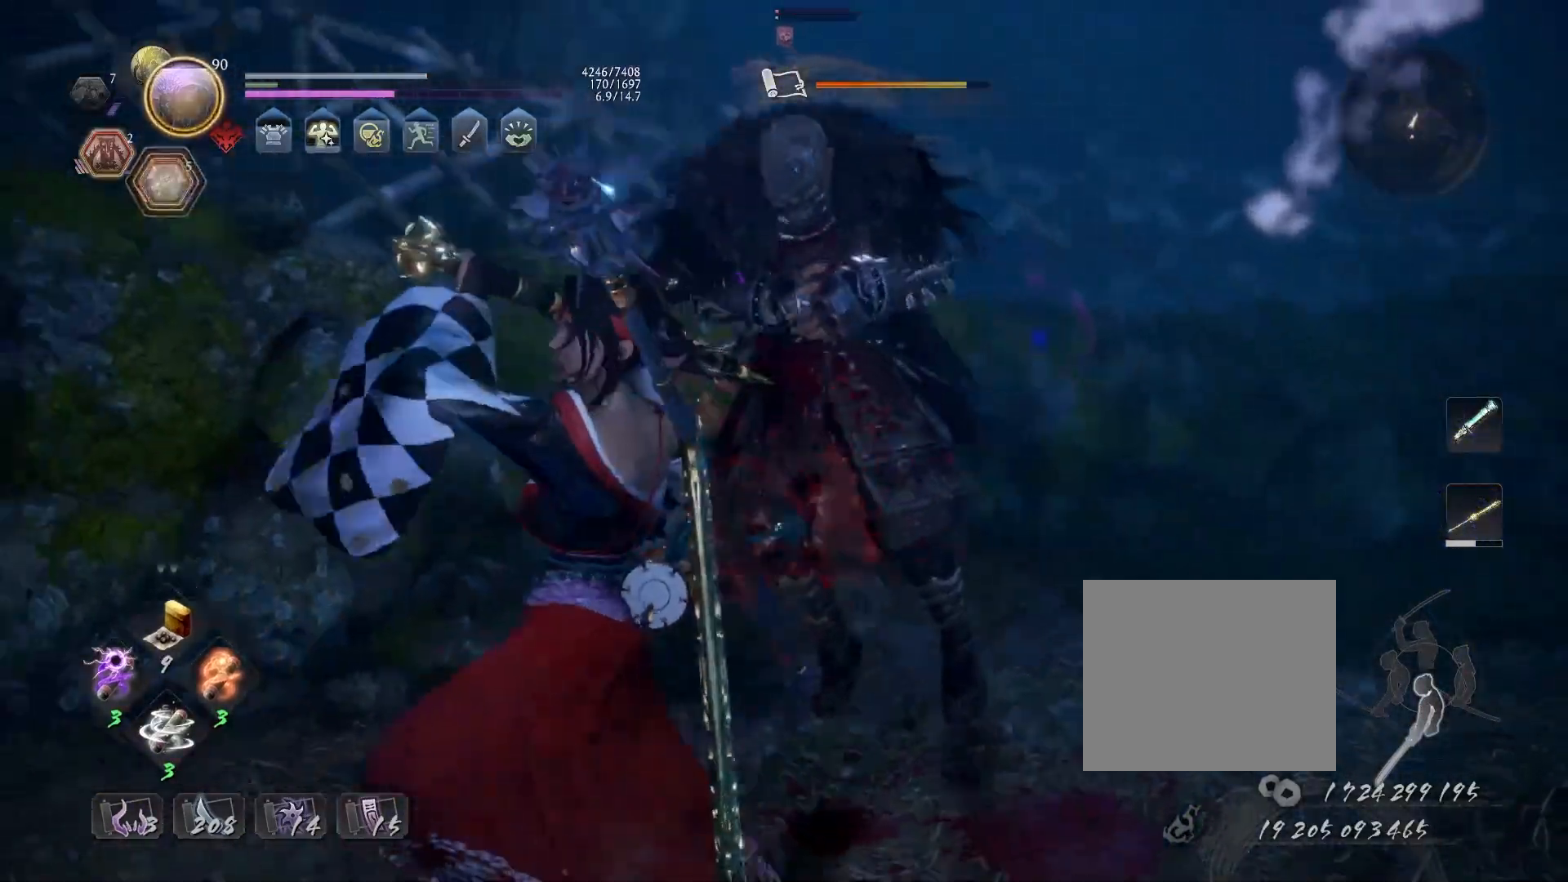
{"buttons": [], "left_stick": "center", "right_stick": "center", "events": [[133, "R1", "down"], [183, "TRIANGLE", "down"], [267, "TRIANGLE", "up"], [283, "R1", "up"]]}
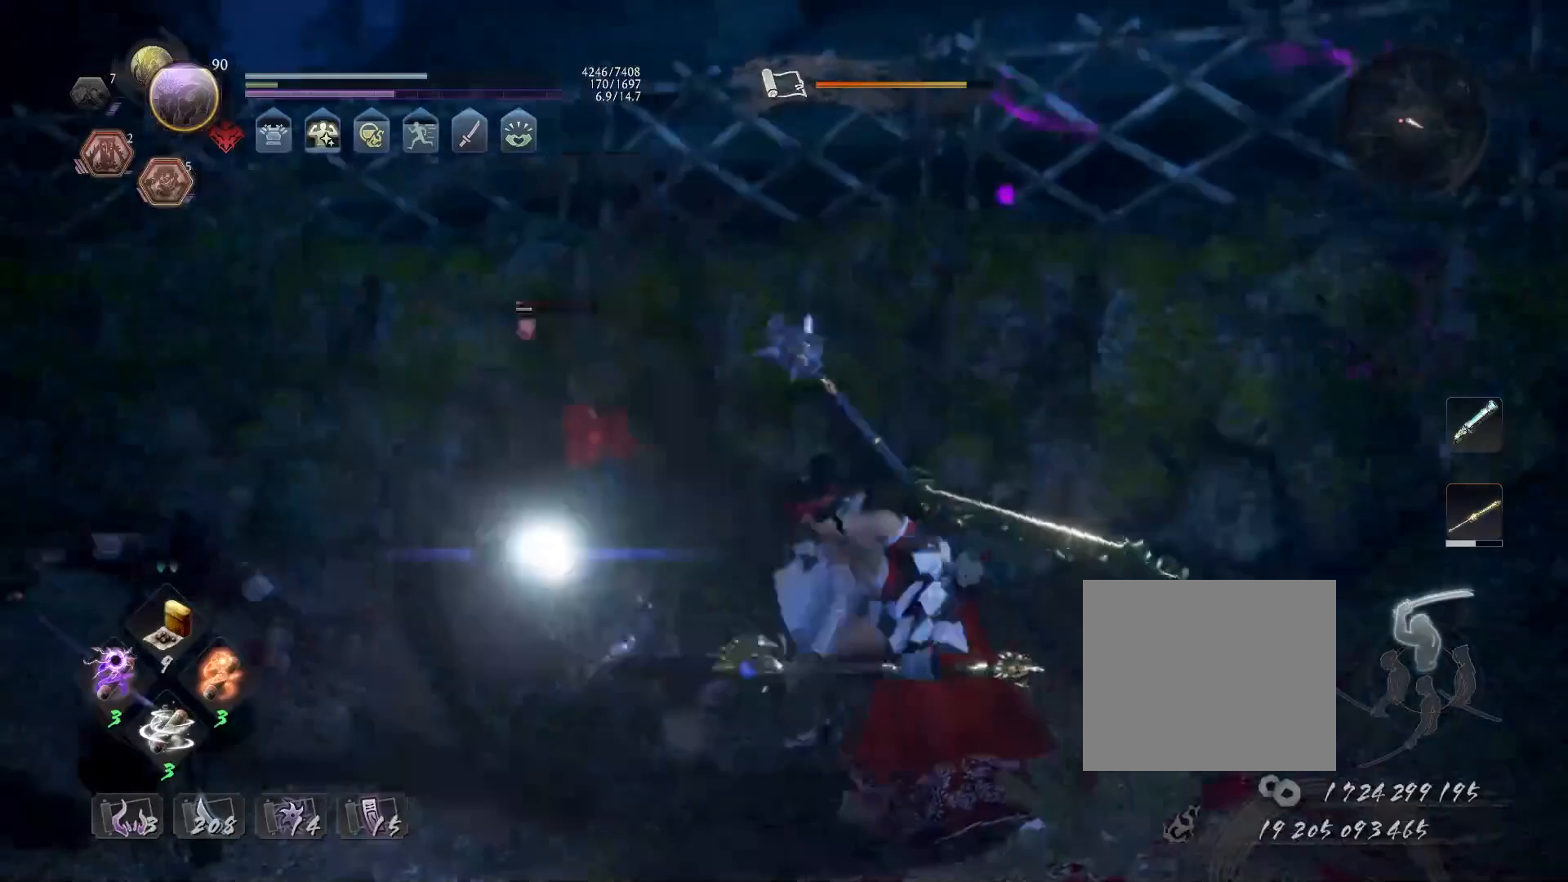
{"buttons": [], "left_stick": "center", "right_stick": "center", "events": []}
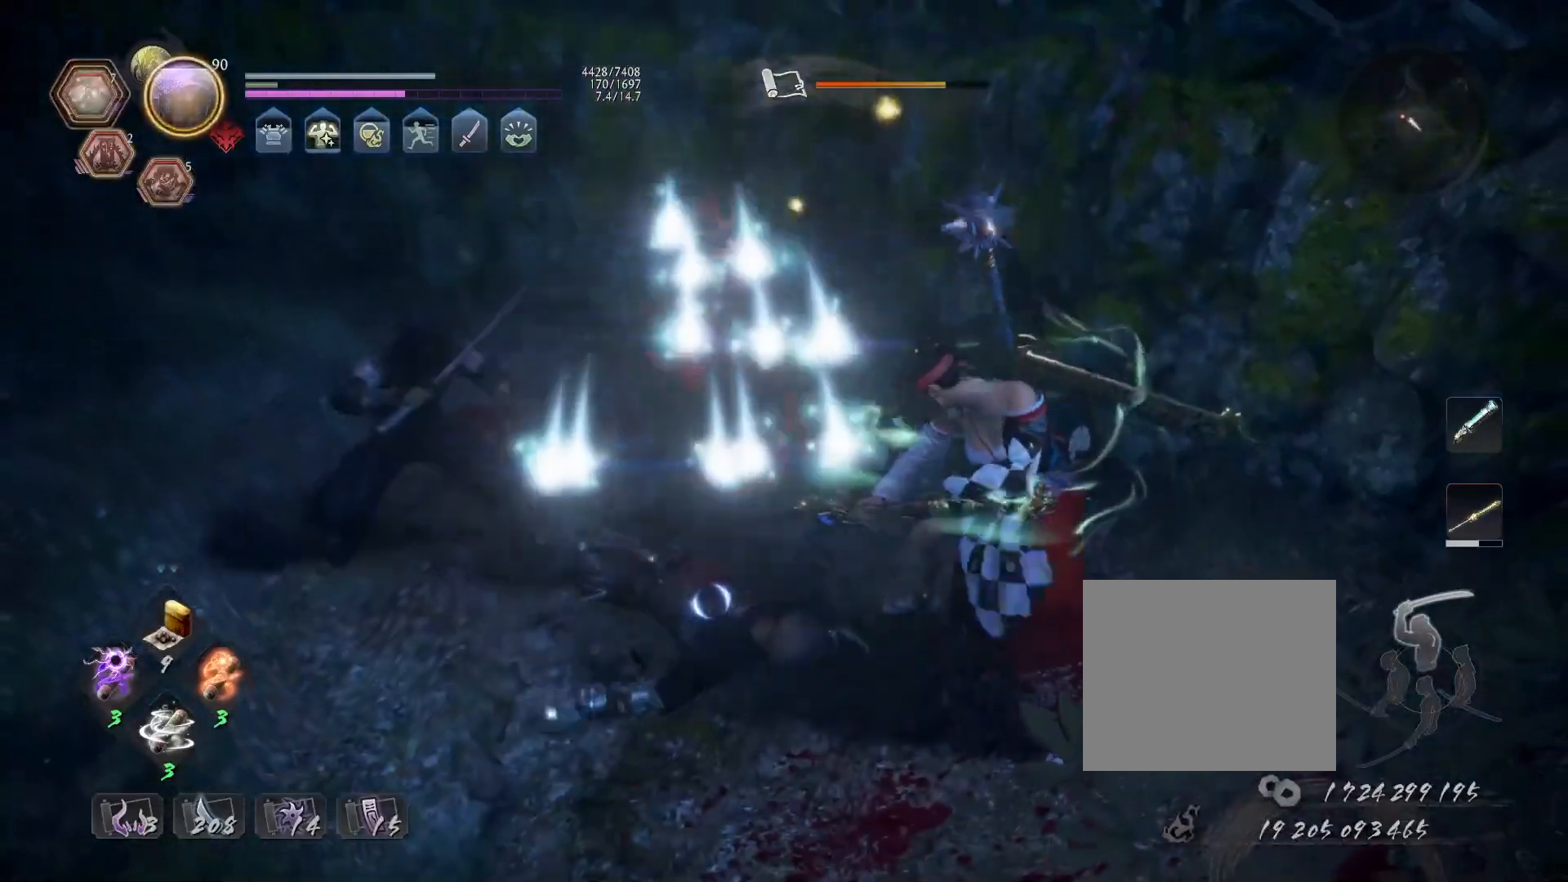
{"buttons": [], "left_stick": "center", "right_stick": "center", "events": [[83, "SQUARE", "down"], [167, "SQUARE", "up"]]}
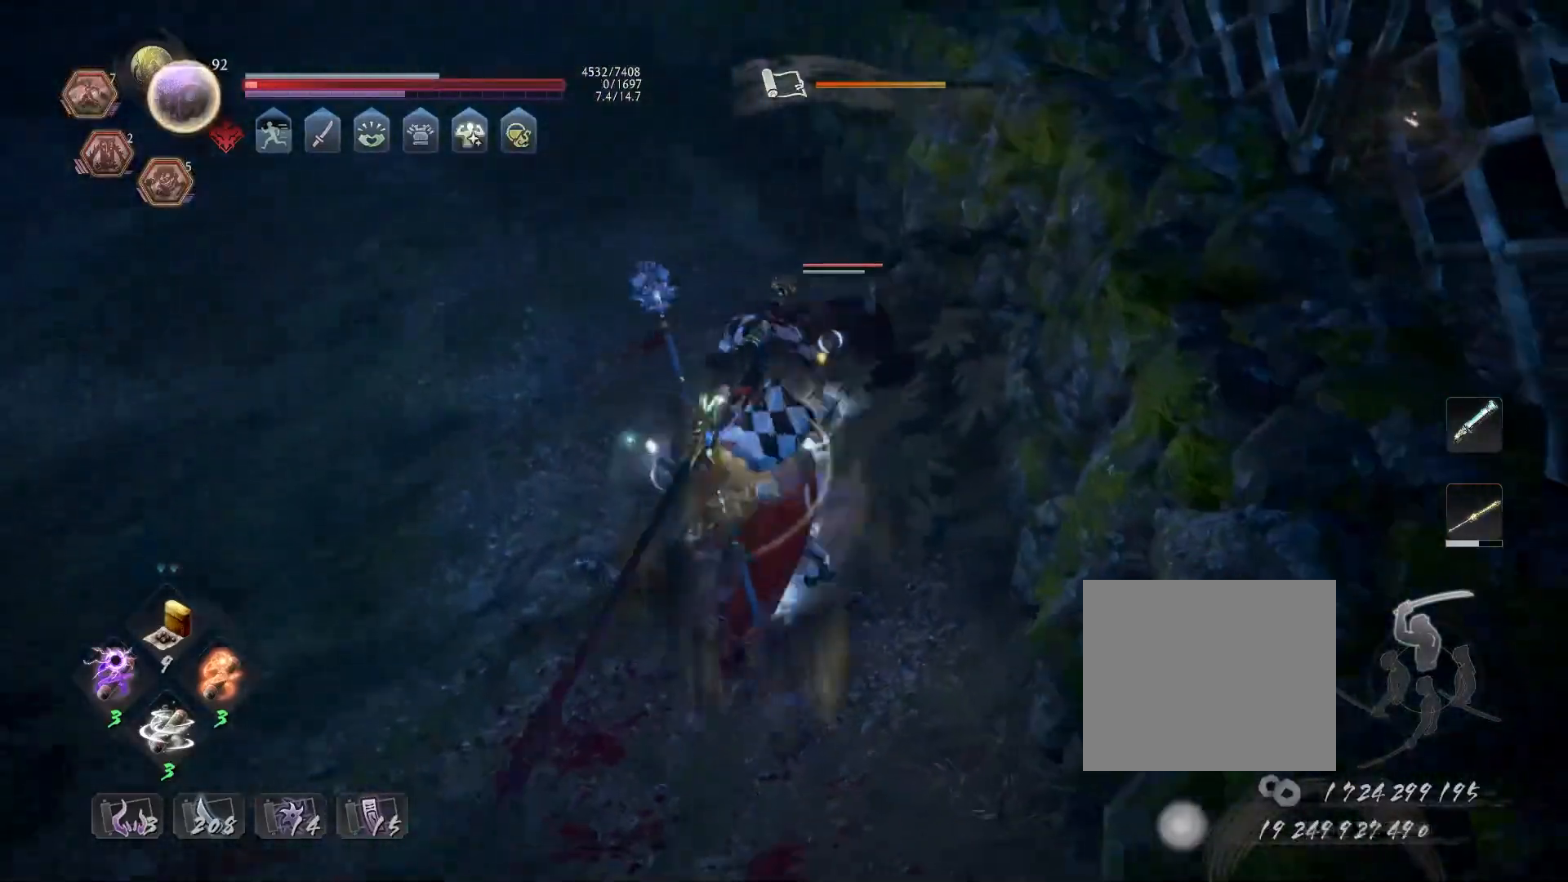
{"buttons": ["TRIANGLE", "R2"], "left_stick": "center", "right_stick": "center", "events": [[417, "R2", "down"], [450, "TRIANGLE", "down"]]}
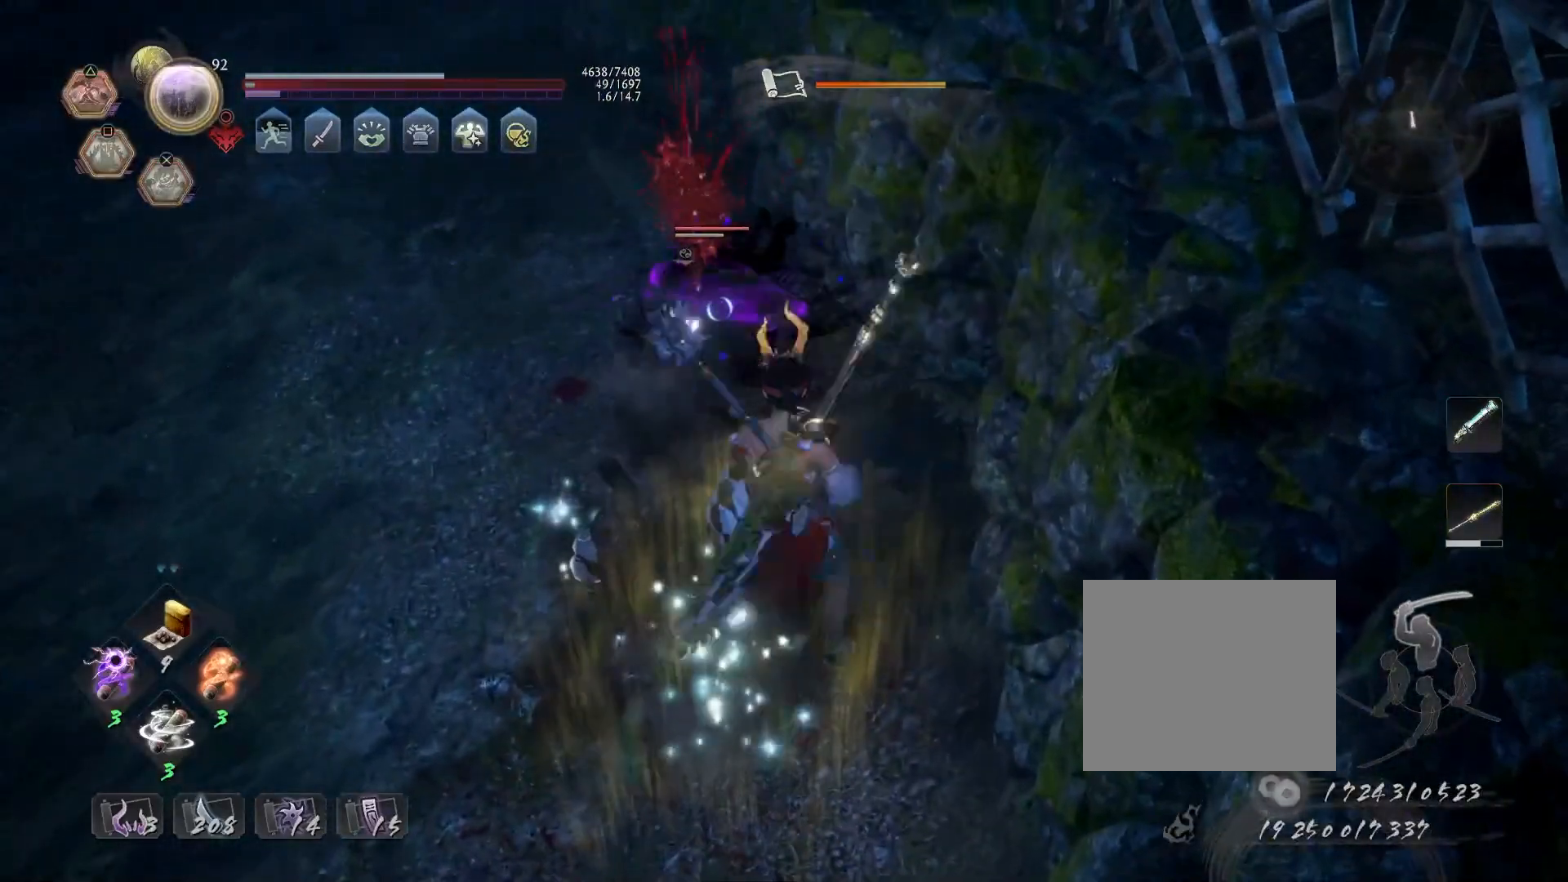
{"buttons": ["R2"], "left_stick": "center", "right_stick": "center", "events": [[500, "TRIANGLE", "up"]]}
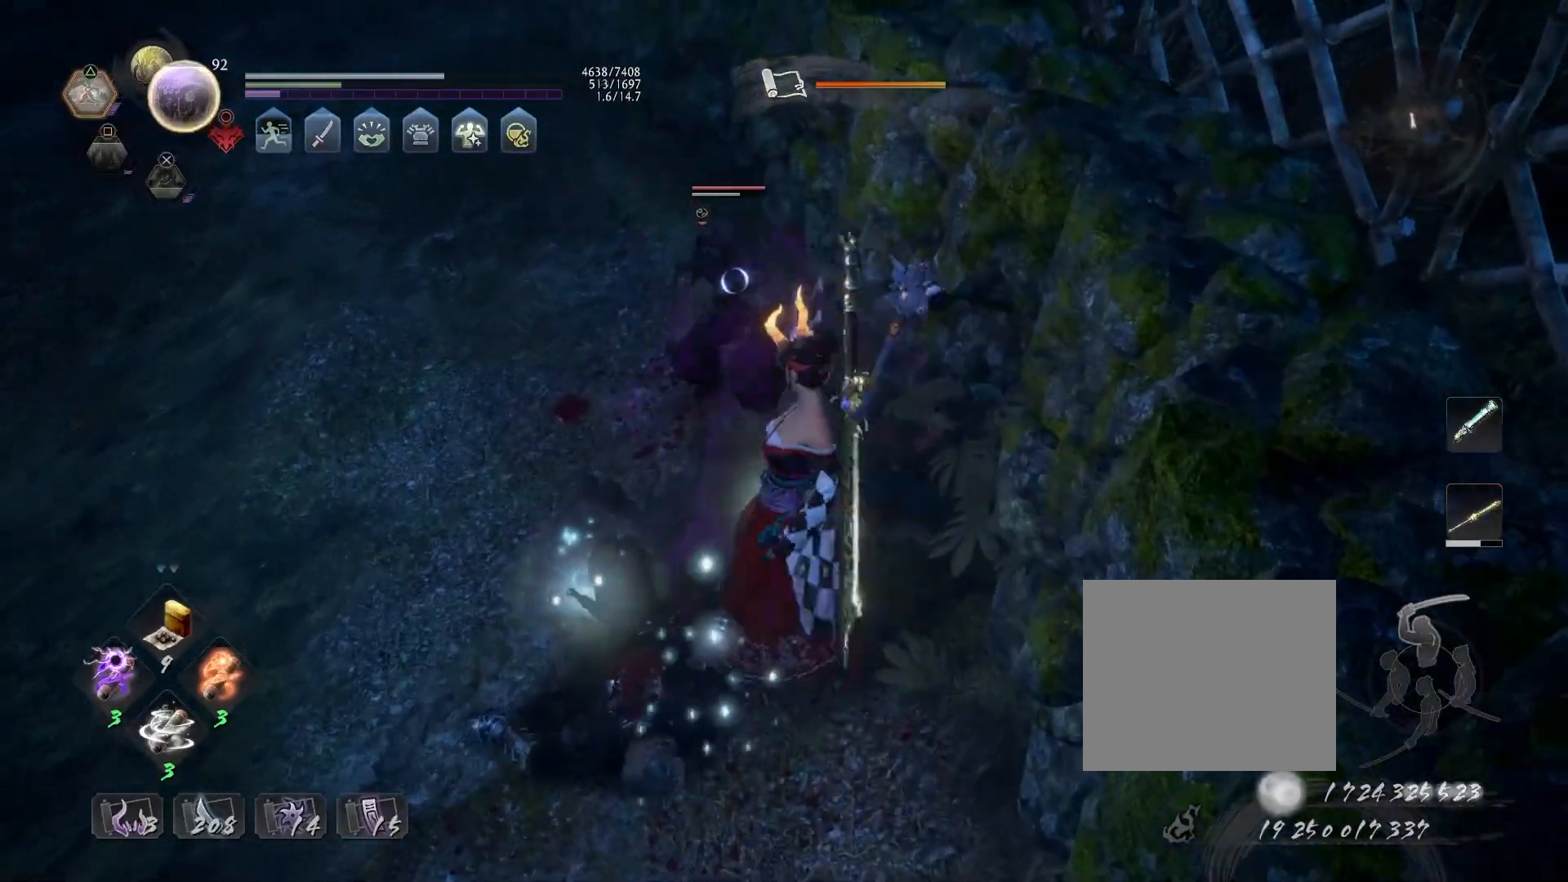
{"buttons": [], "left_stick": "left", "right_stick": "center", "events": [[33, "R2", "up"], [150, "R1", "down"], [183, "SQUARE", "down"], [300, "R1", "up"], [300, "SQUARE", "up"], [467, "left_stick", "left"]]}
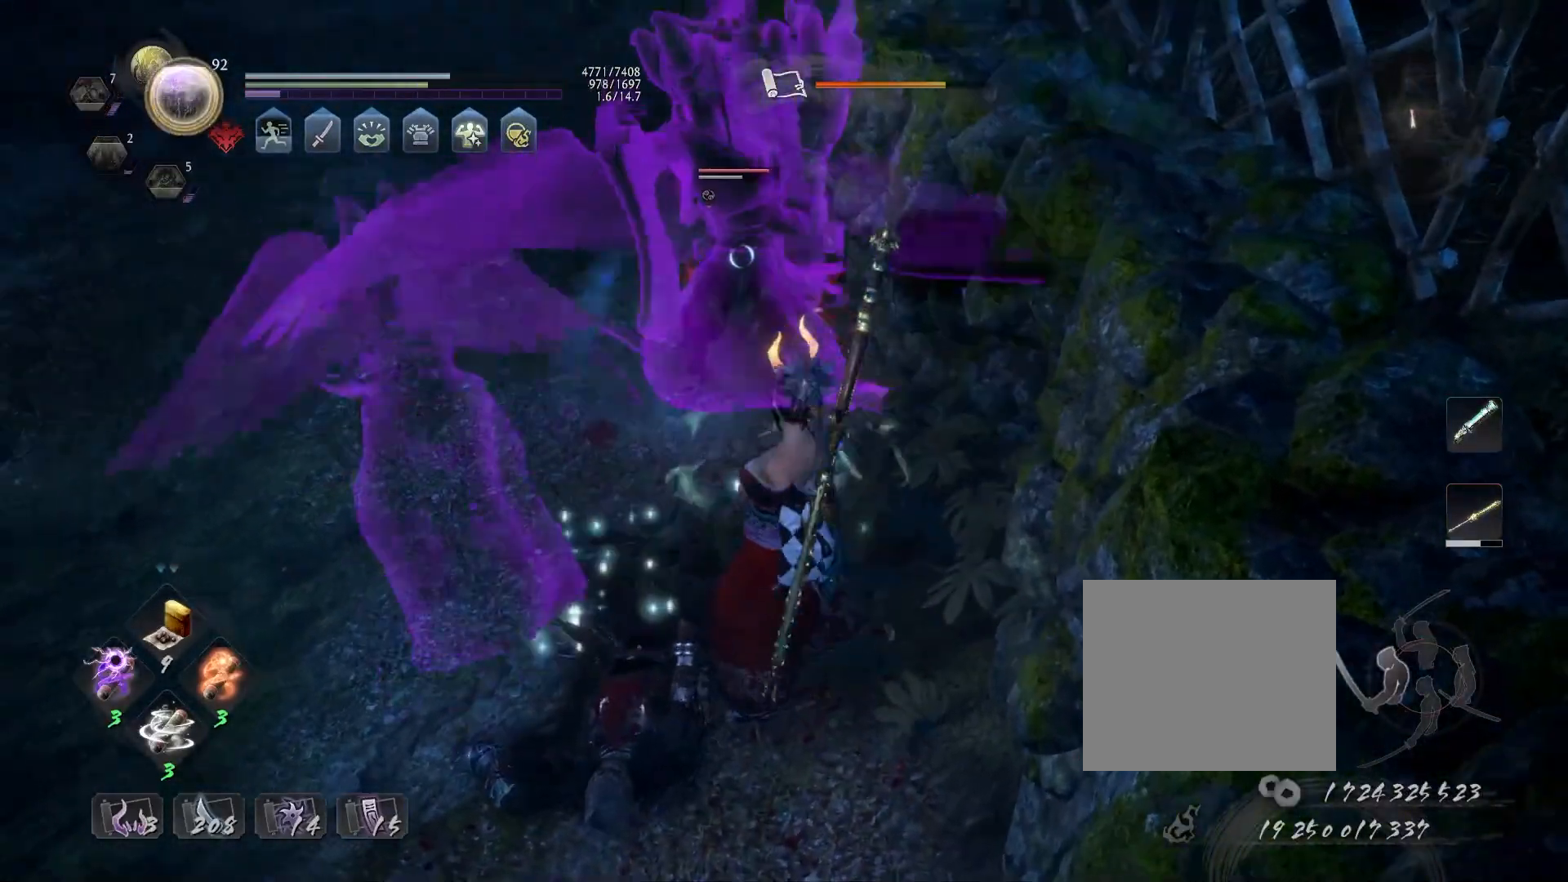
{"buttons": [], "left_stick": "up-left", "right_stick": "center", "events": [[117, "left_stick", "up-left"]]}
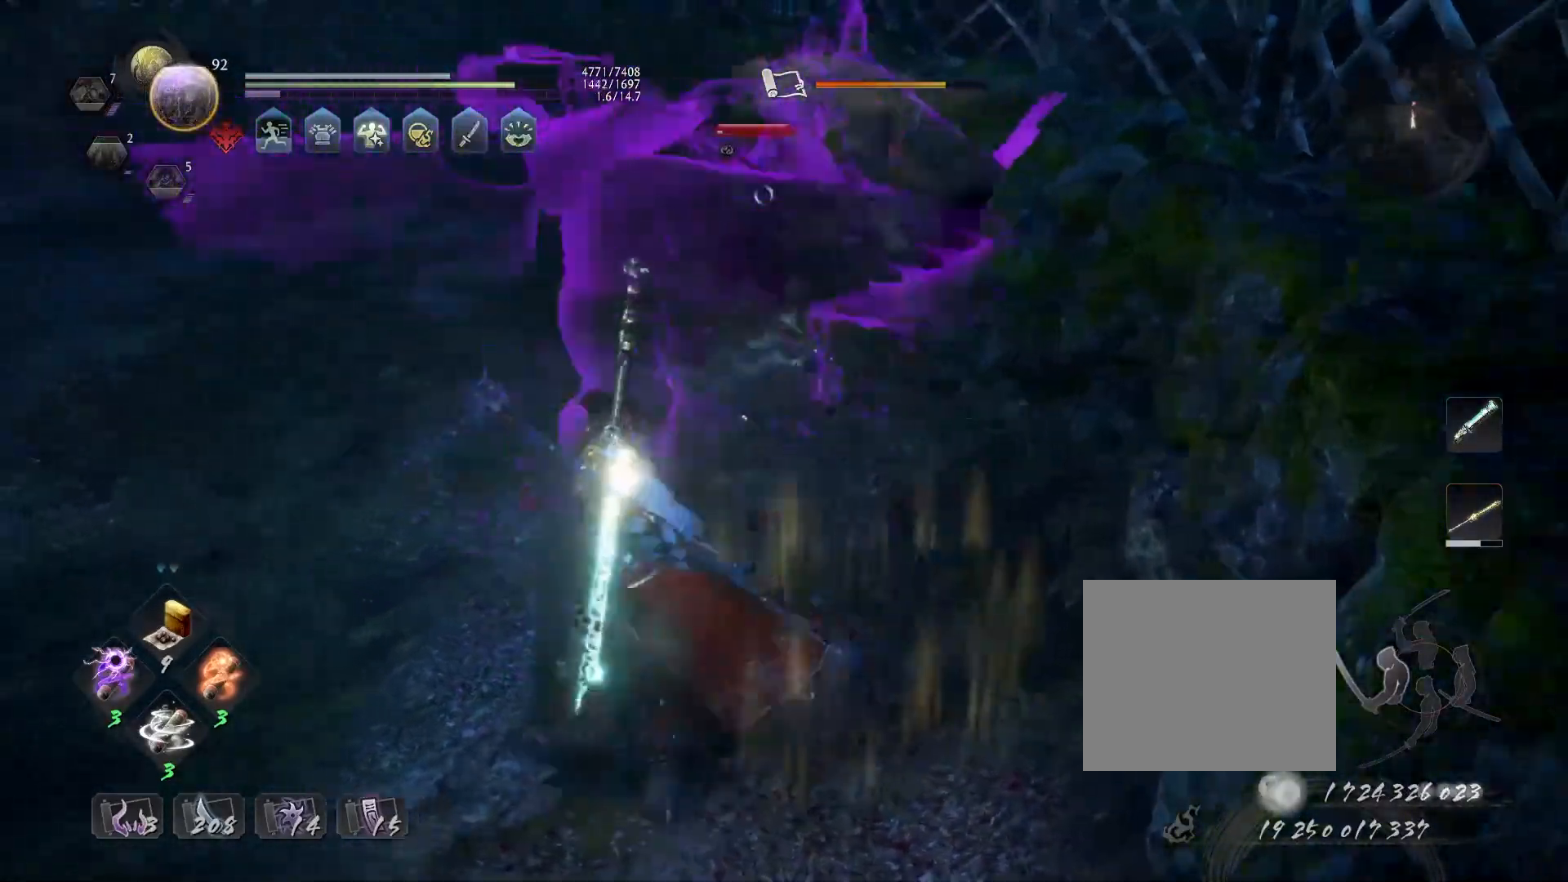
{"buttons": ["TRIANGLE"], "left_stick": "center", "right_stick": "center", "events": [[67, "left_stick", "center"], [83, "TRIANGLE", "down"]]}
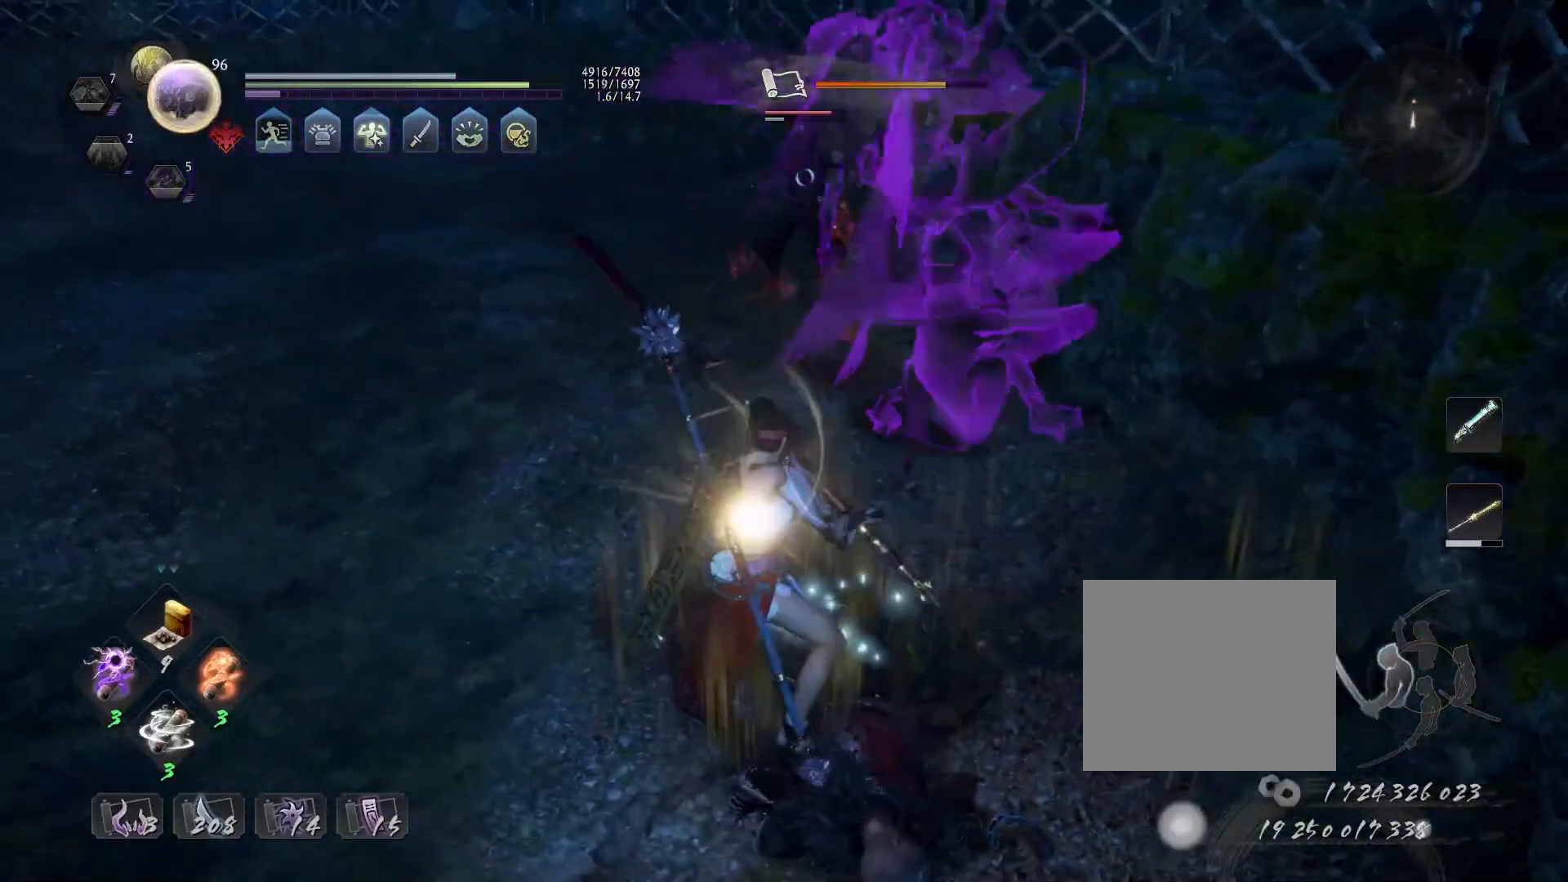
{"buttons": ["TRIANGLE"], "left_stick": "center", "right_stick": "center", "events": []}
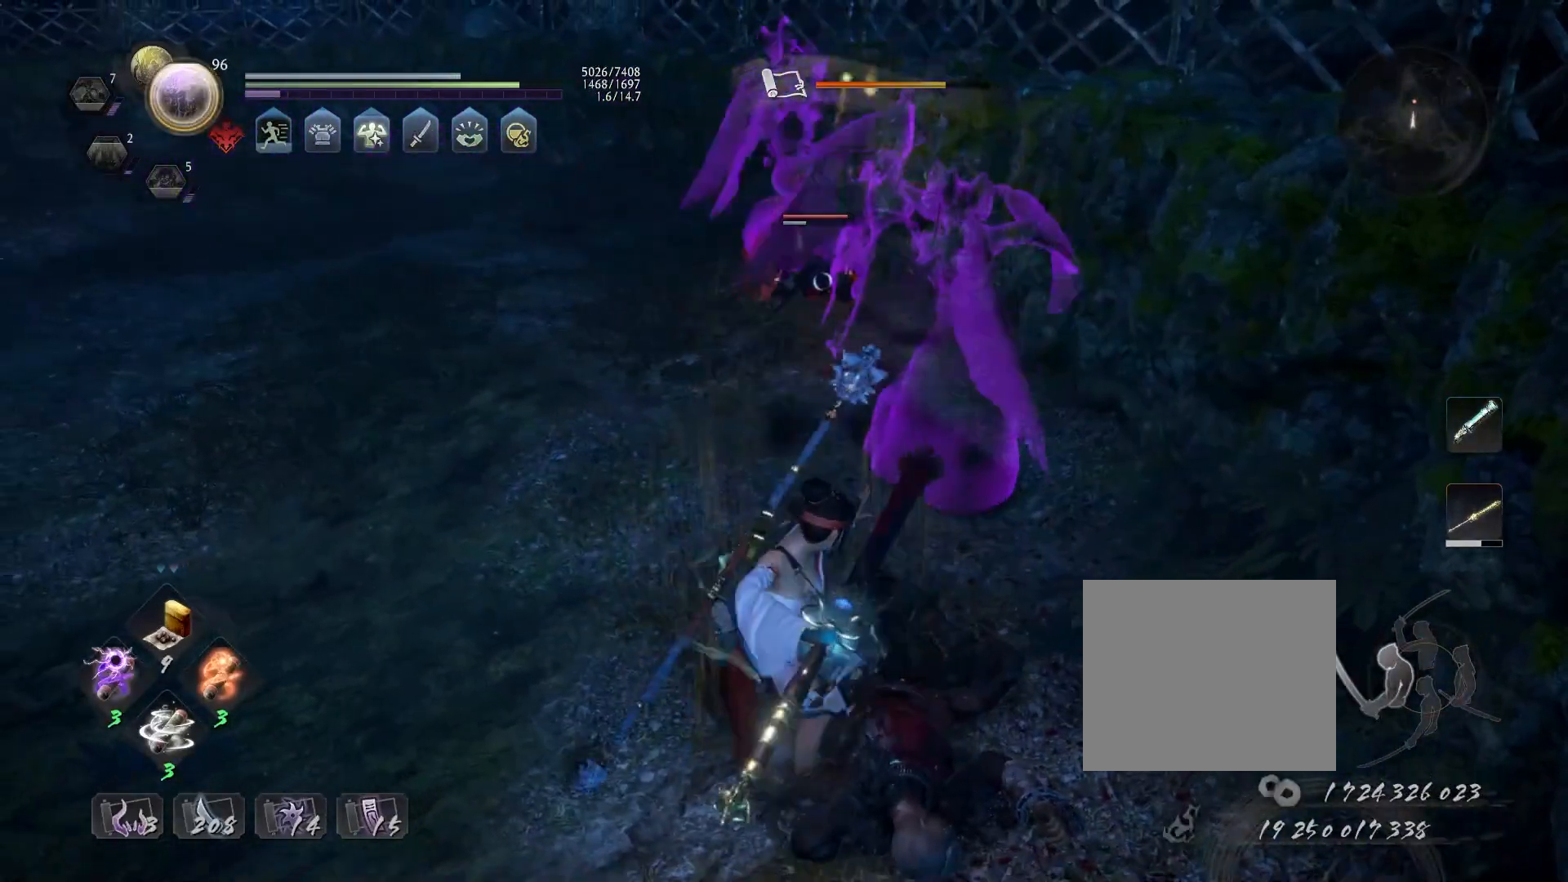
{"buttons": ["TRIANGLE"], "left_stick": "center", "right_stick": "center", "events": []}
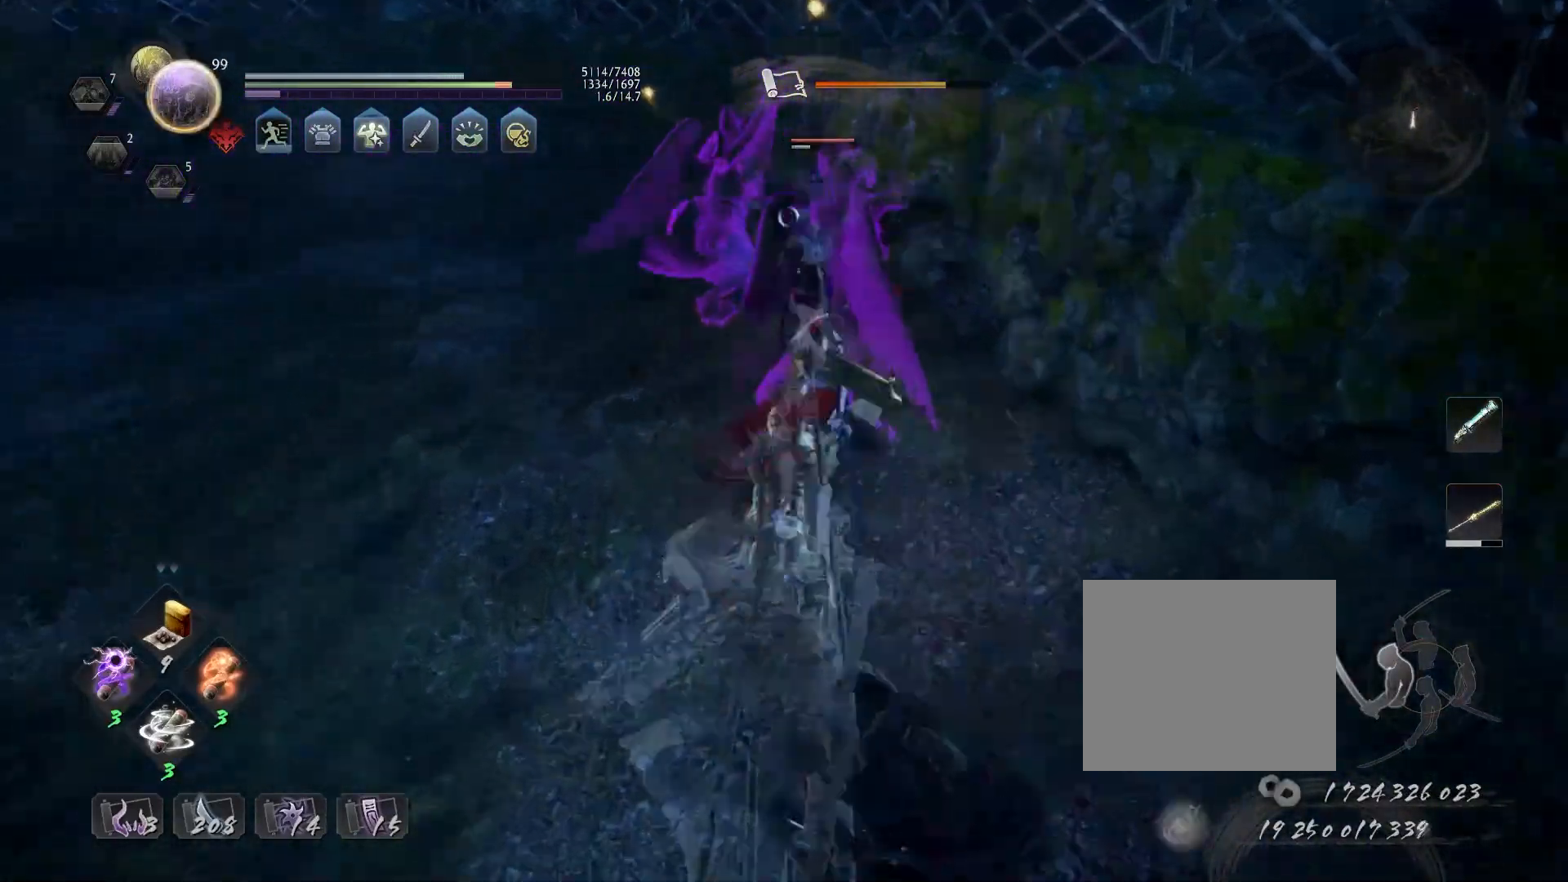
{"buttons": ["R1"], "left_stick": "center", "right_stick": "center", "events": [[300, "TRIANGLE", "up"], [483, "R1", "down"]]}
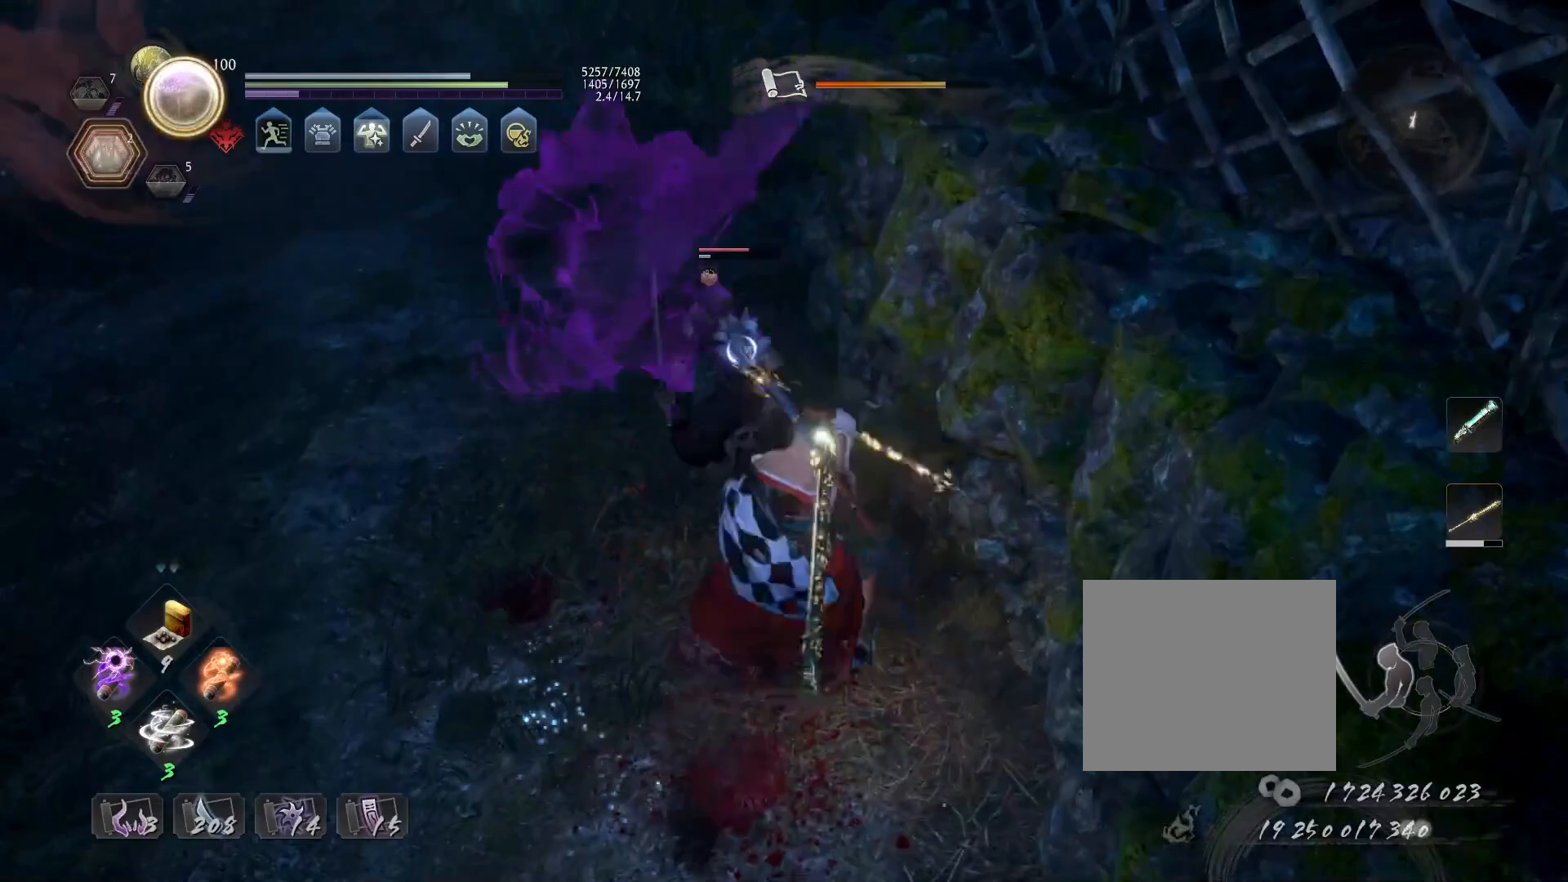
{"buttons": ["CROSS", "R1"], "left_stick": "center", "right_stick": "center", "events": [[50, "DPAD_RIGHT", "down"], [167, "DPAD_RIGHT", "up"], [267, "R1", "up"], [400, "R1", "down"], [433, "CROSS", "down"]]}
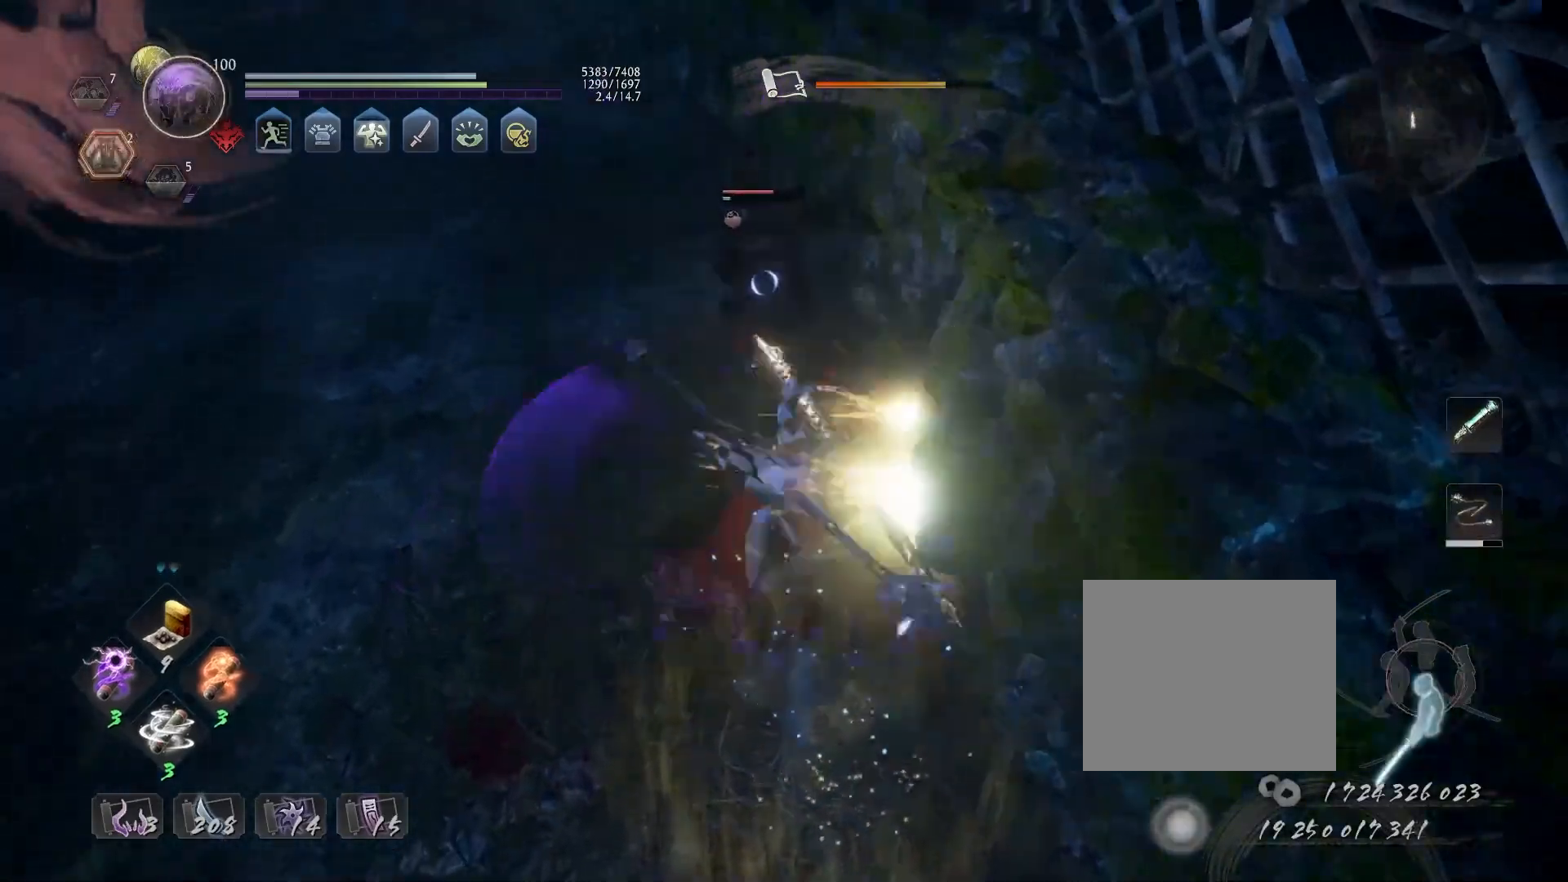
{"buttons": [], "left_stick": "up", "right_stick": "center", "events": [[33, "CROSS", "up"], [33, "R1", "up"], [67, "R1", "down"], [117, "CROSS", "down"], [233, "CROSS", "up"], [233, "R1", "up"], [250, "left_stick", "up"]]}
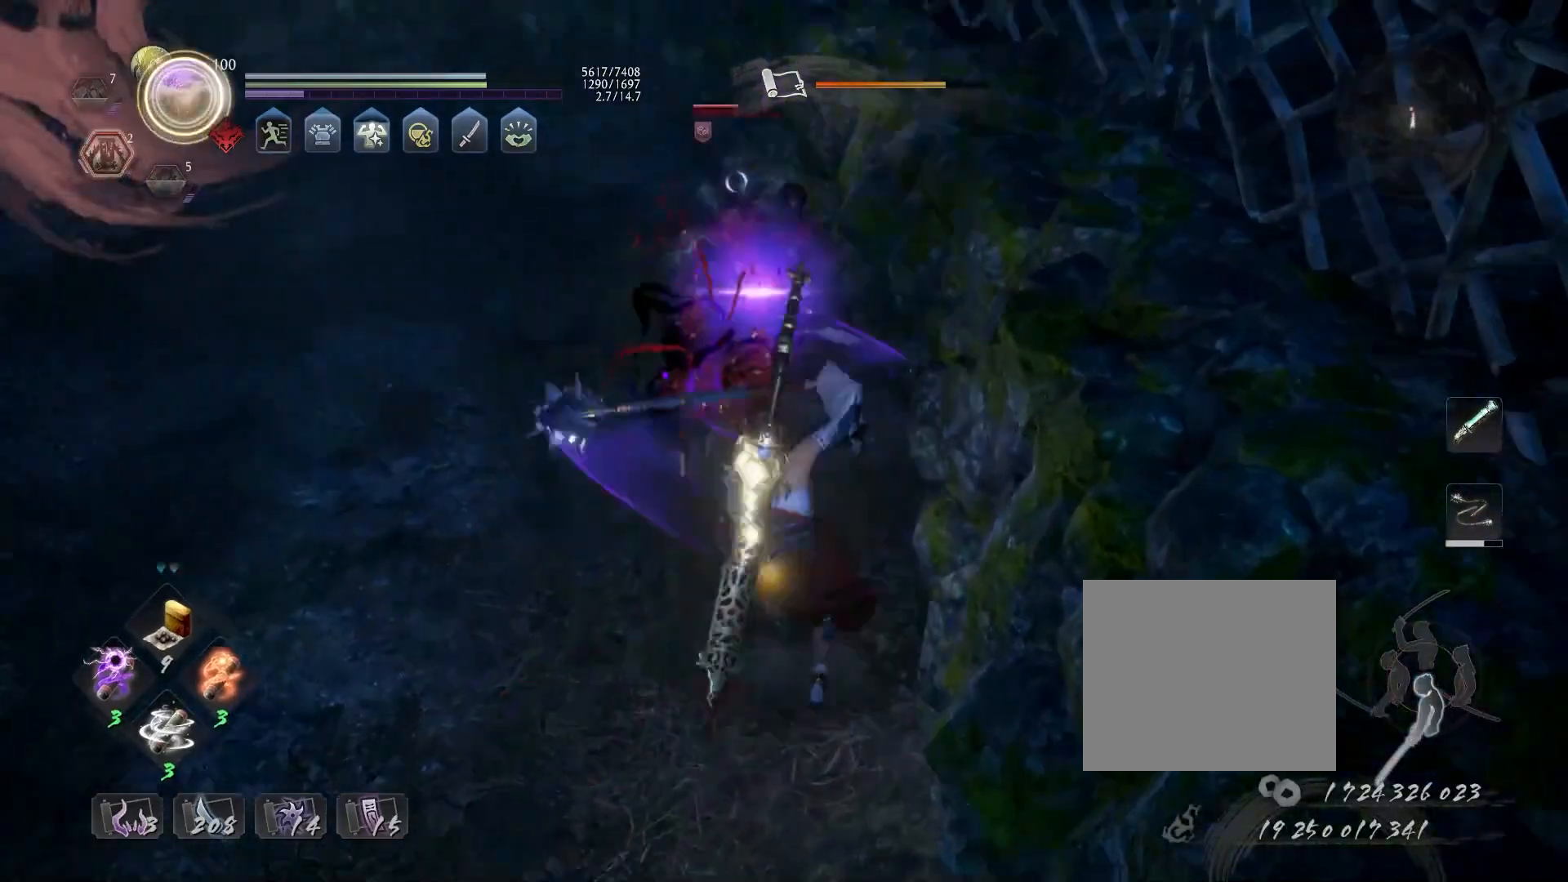
{"buttons": ["SQUARE"], "left_stick": "center", "right_stick": "center", "events": [[33, "CROSS", "down"], [133, "CROSS", "up"], [133, "left_stick", "center"], [217, "SQUARE", "down"]]}
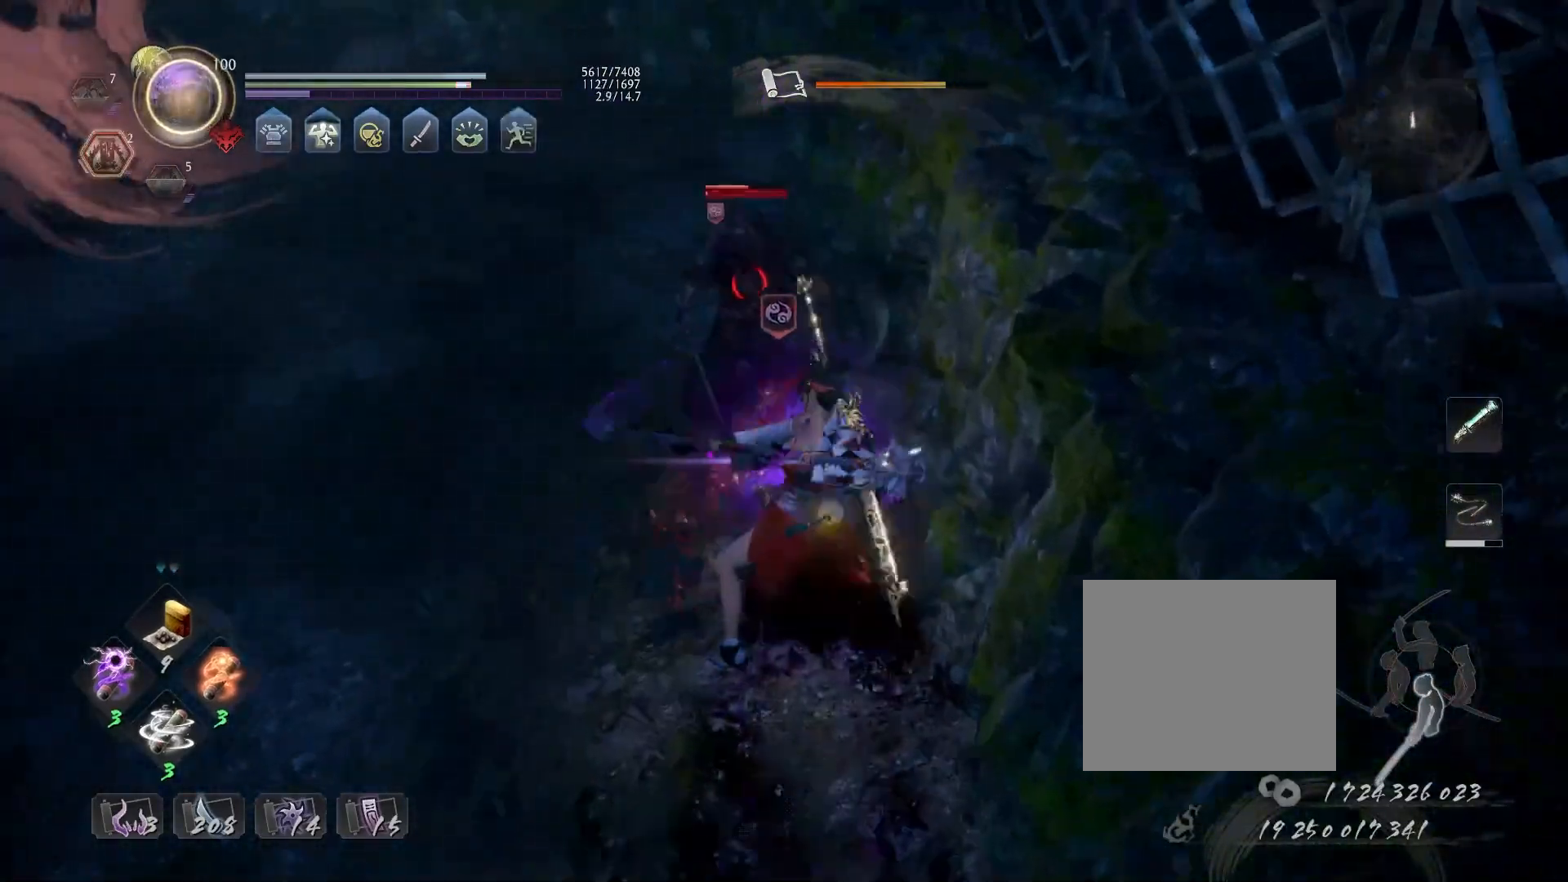
{"buttons": [], "left_stick": "center", "right_stick": "center", "events": [[67, "SQUARE", "up"], [117, "SQUARE", "down"], [467, "SQUARE", "up"]]}
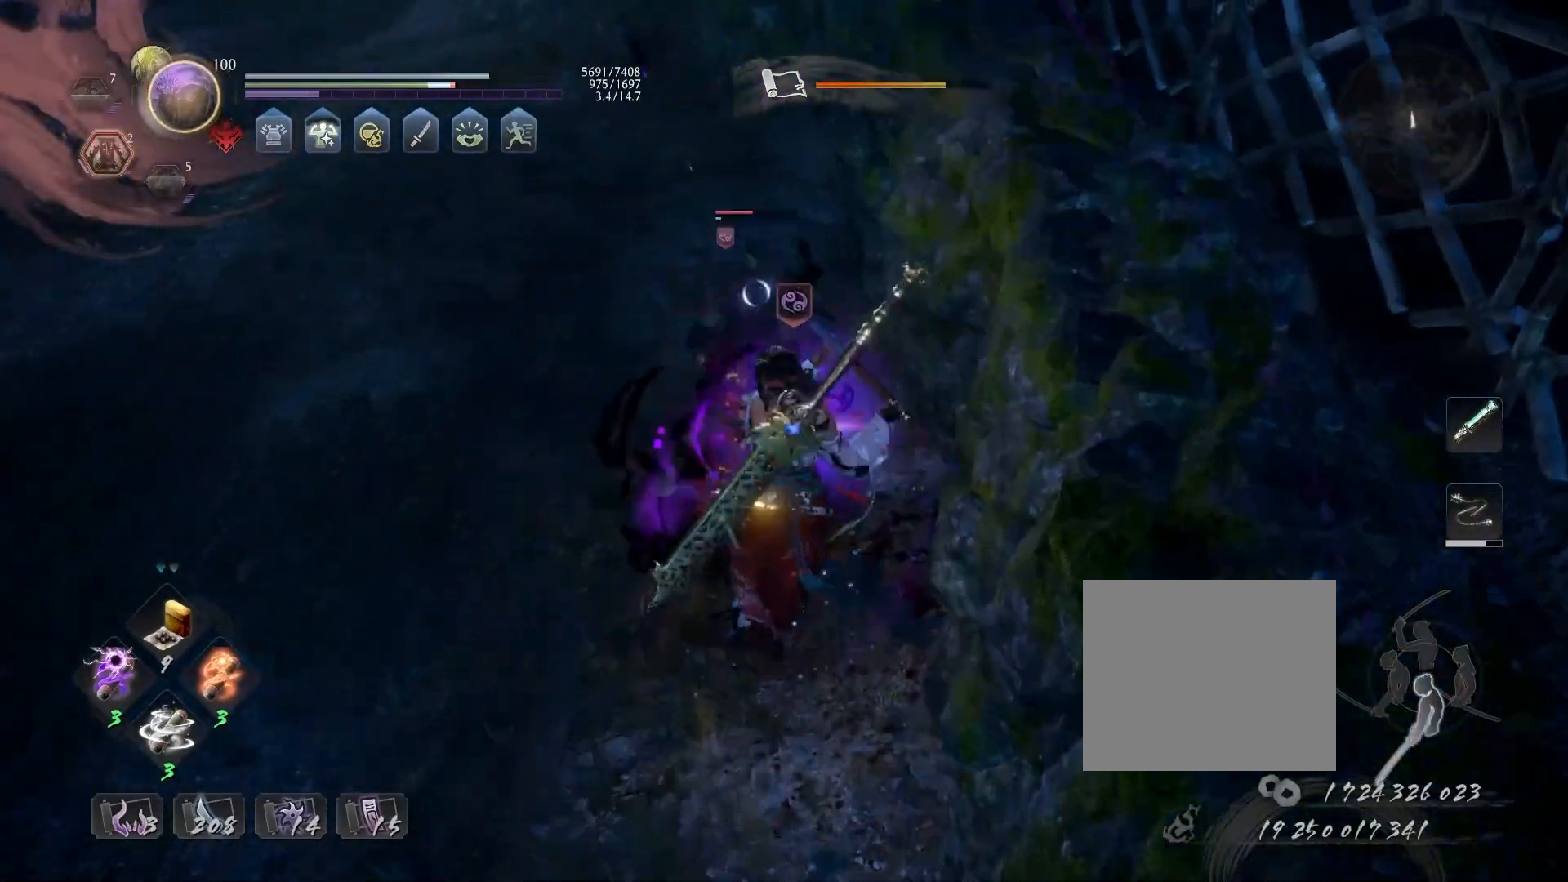
{"buttons": ["TRIANGLE"], "left_stick": "center", "right_stick": "center", "events": [[83, "TRIANGLE", "down"]]}
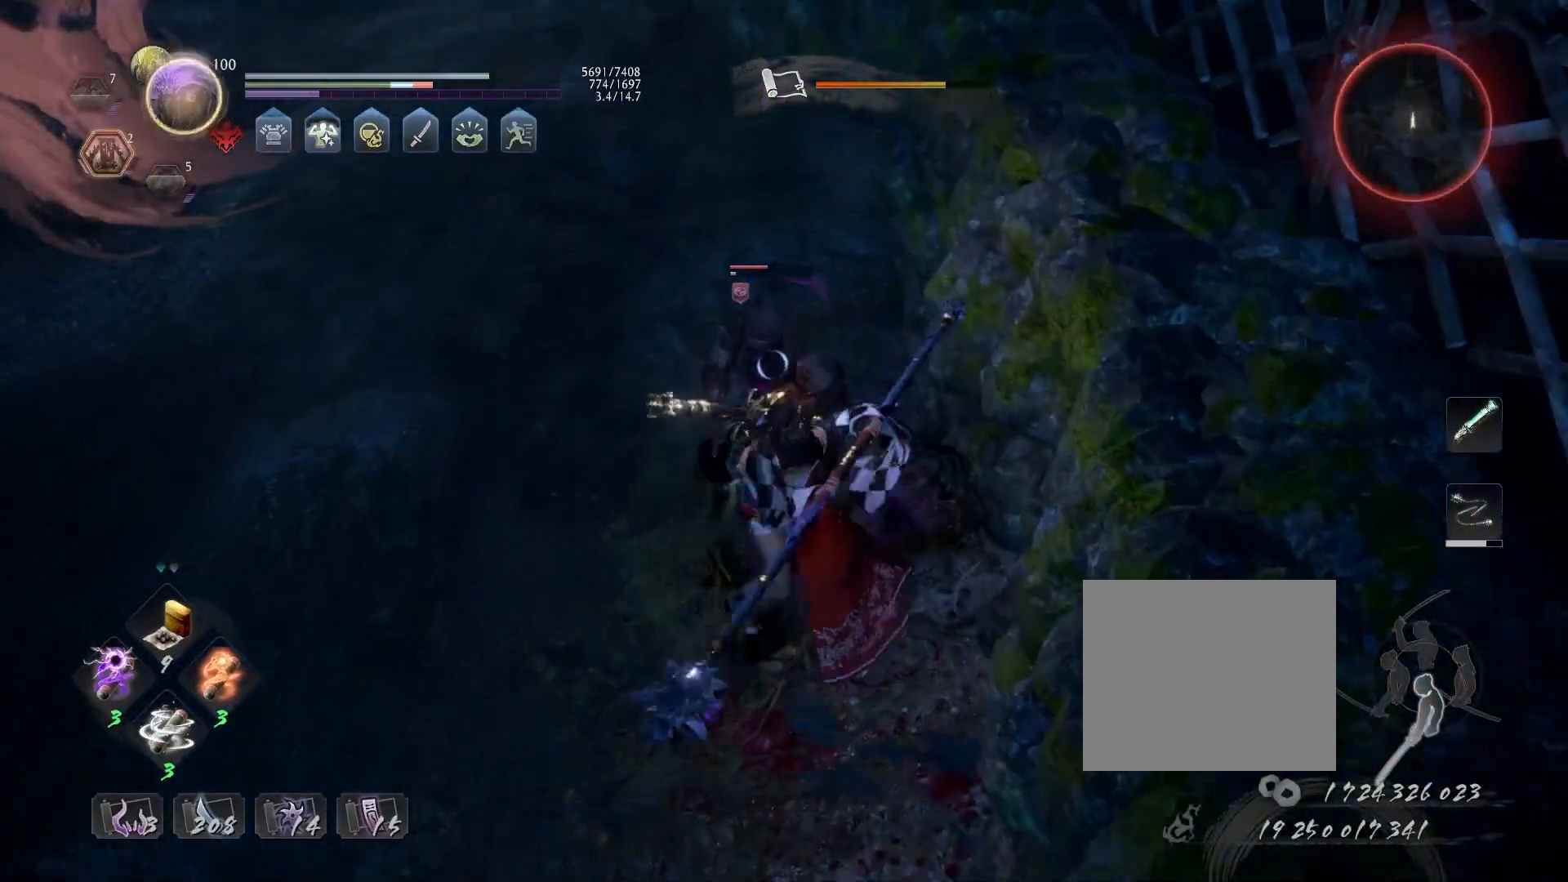
{"buttons": ["TRIANGLE"], "left_stick": "center", "right_stick": "center", "events": []}
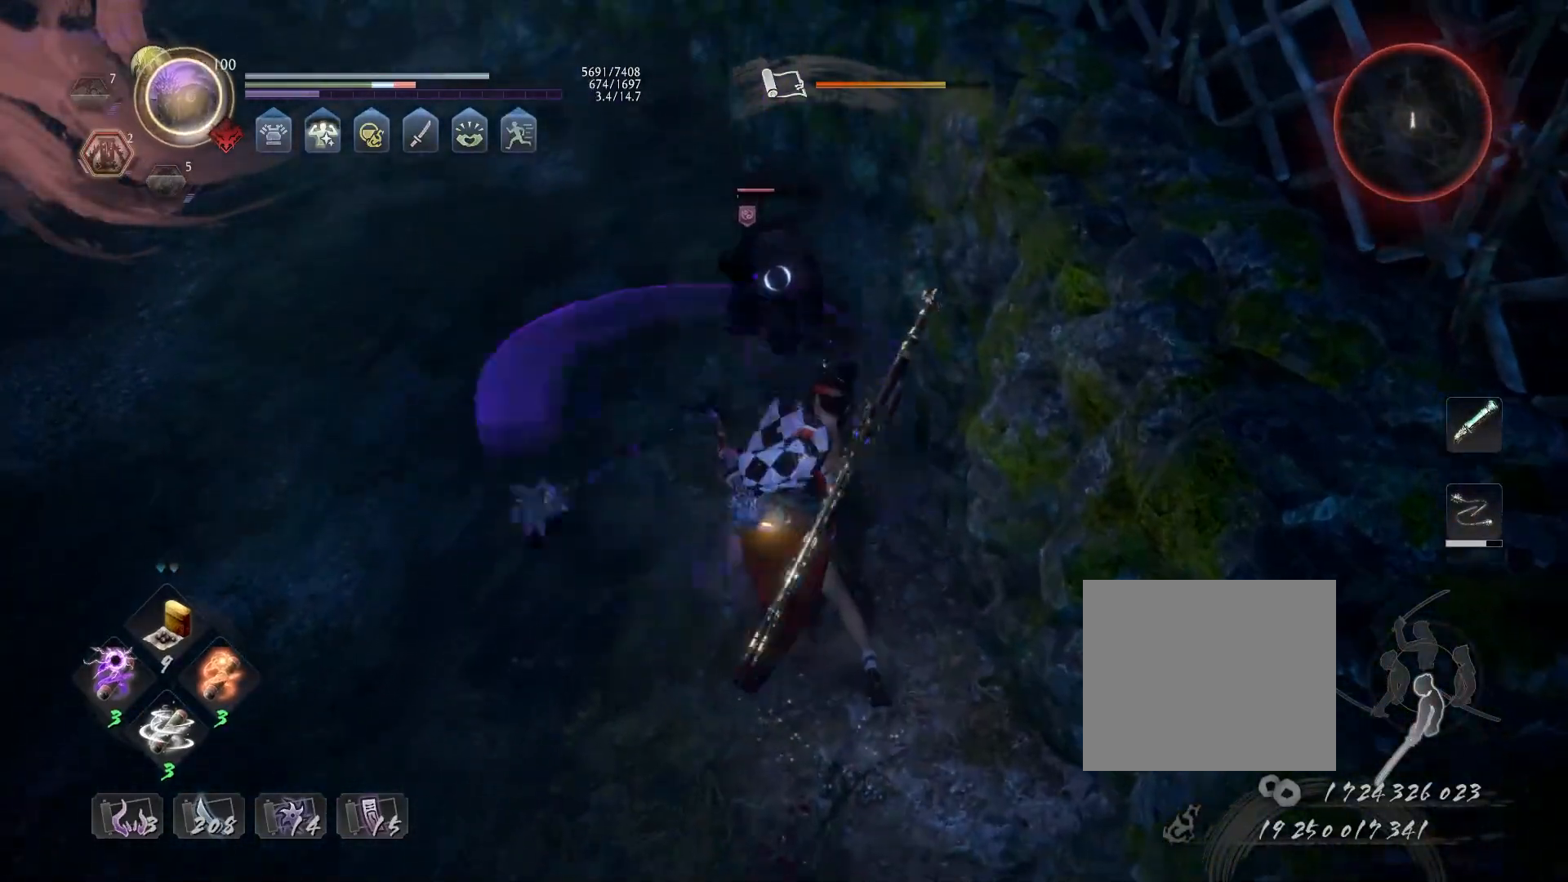
{"buttons": ["TRIANGLE"], "left_stick": "center", "right_stick": "center", "events": [[33, "TRIANGLE", "up"], [250, "TRIANGLE", "down"]]}
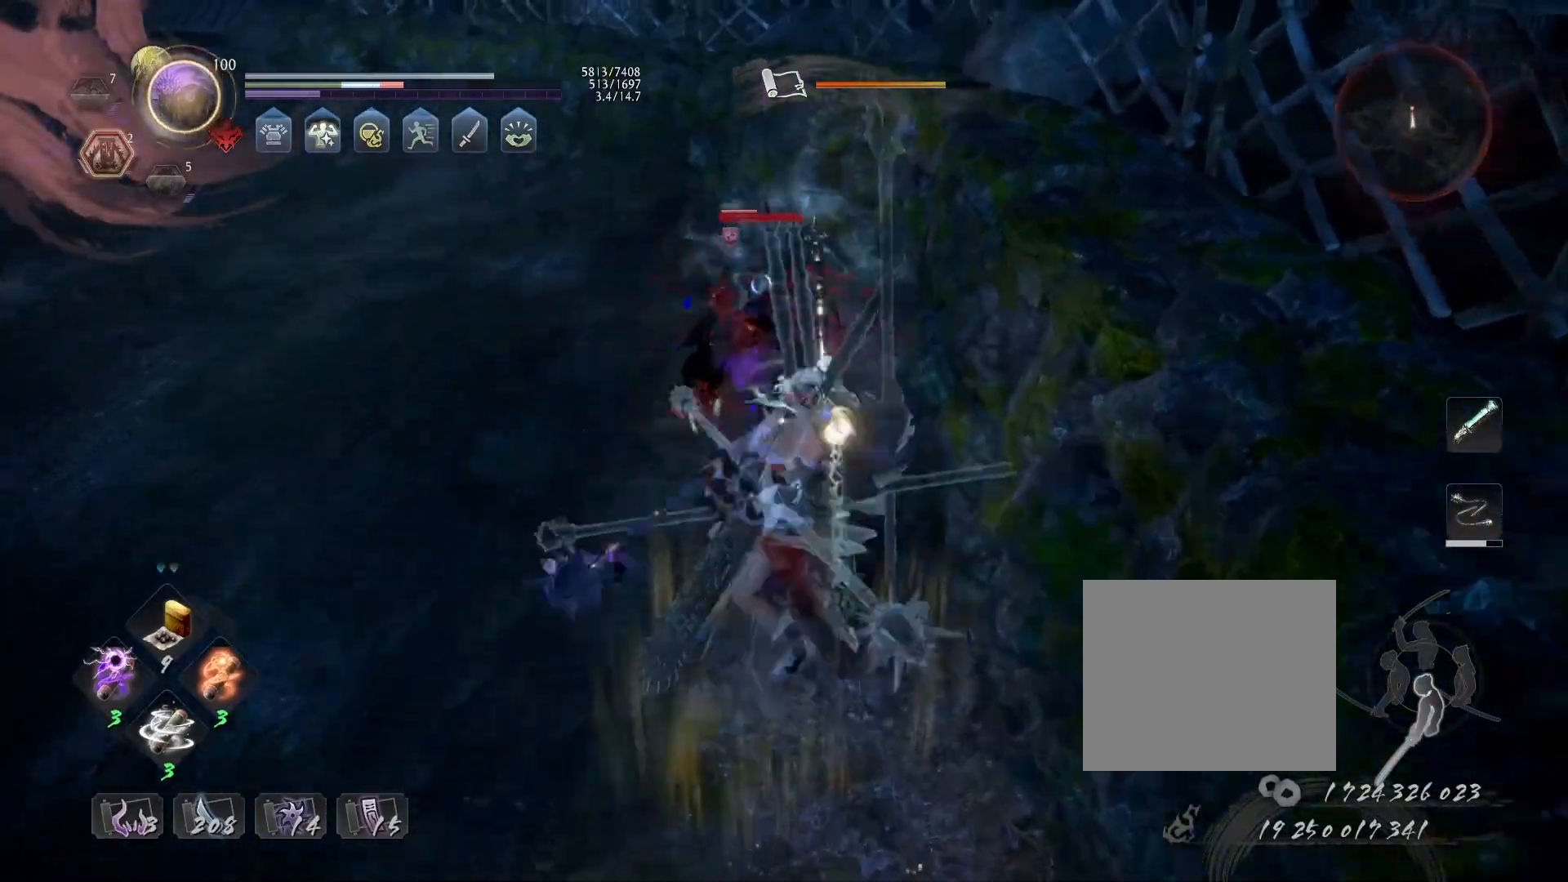
{"buttons": [], "left_stick": "up", "right_stick": "center", "events": [[250, "TRIANGLE", "up"], [333, "R1", "down"], [367, "SQUARE", "down"], [467, "R1", "up"], [467, "SQUARE", "up"], [467, "left_stick", "up"]]}
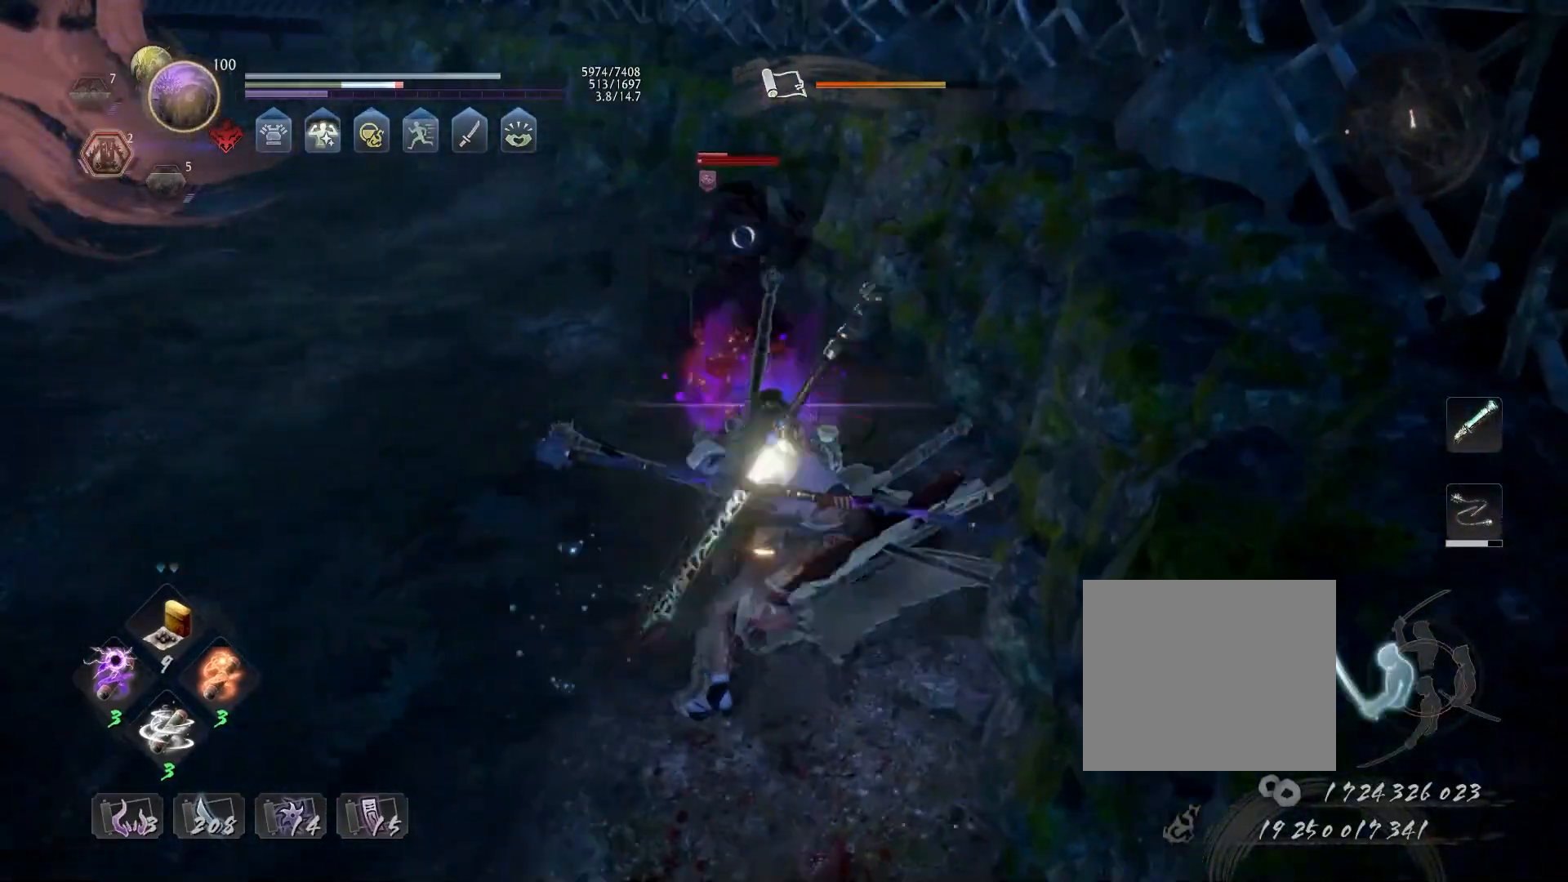
{"buttons": [], "left_stick": "center", "right_stick": "center", "events": [[83, "CROSS", "down"], [83, "left_stick", "up-left"], [167, "CROSS", "up"], [400, "left_stick", "center"]]}
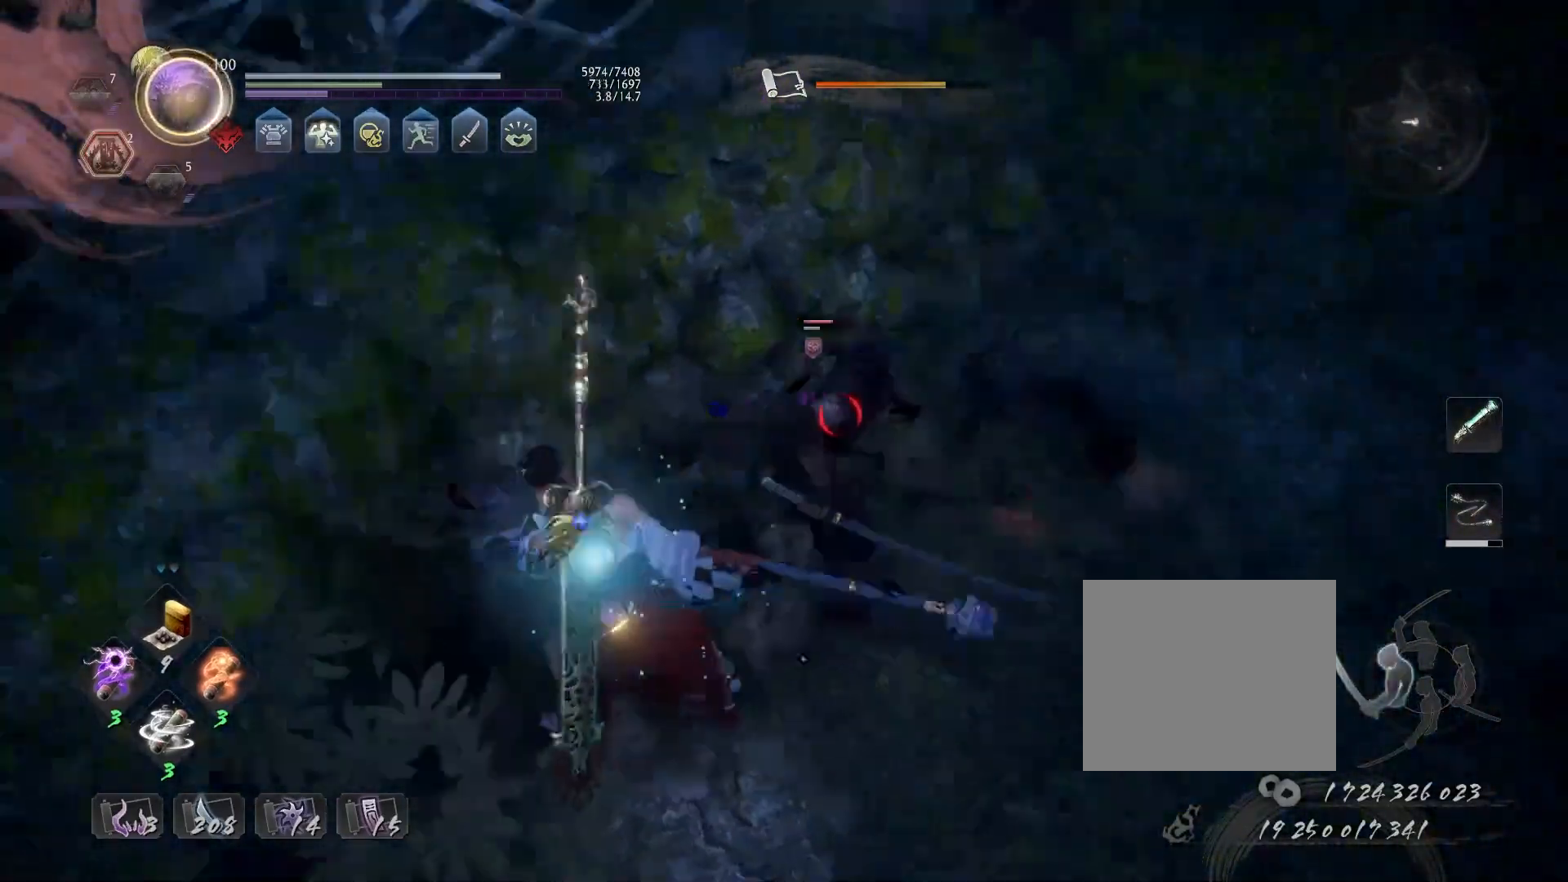
{"buttons": [], "left_stick": "center", "right_stick": "center", "events": [[17, "TRIANGLE", "down"], [183, "TRIANGLE", "up"]]}
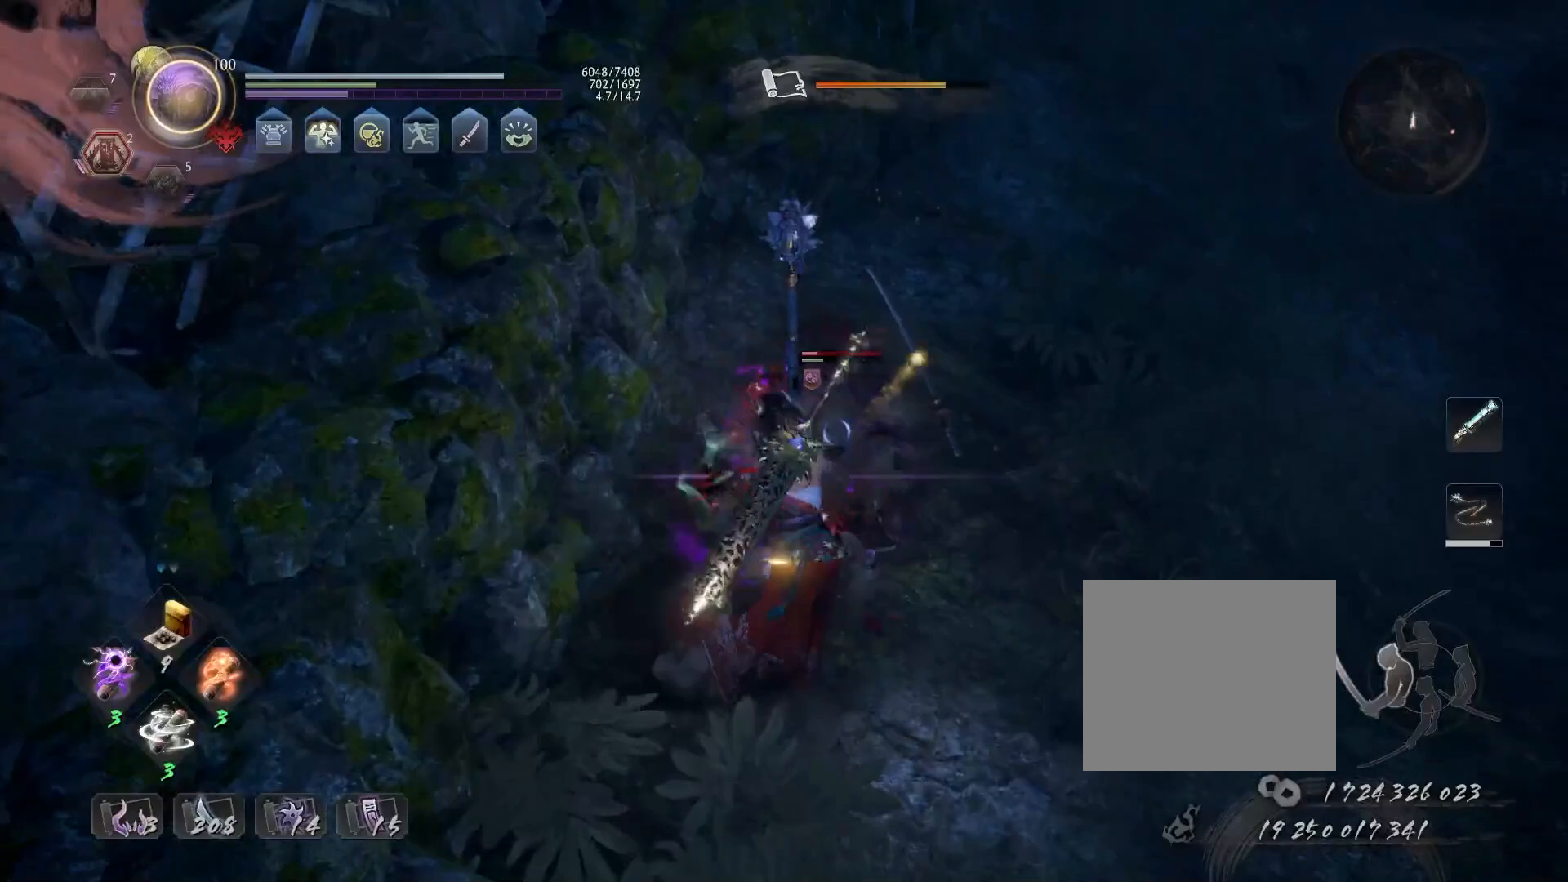
{"buttons": ["R2"], "left_stick": "center", "right_stick": "center", "events": [[317, "R2", "down"], [333, "CIRCLE", "down"], [467, "CIRCLE", "up"]]}